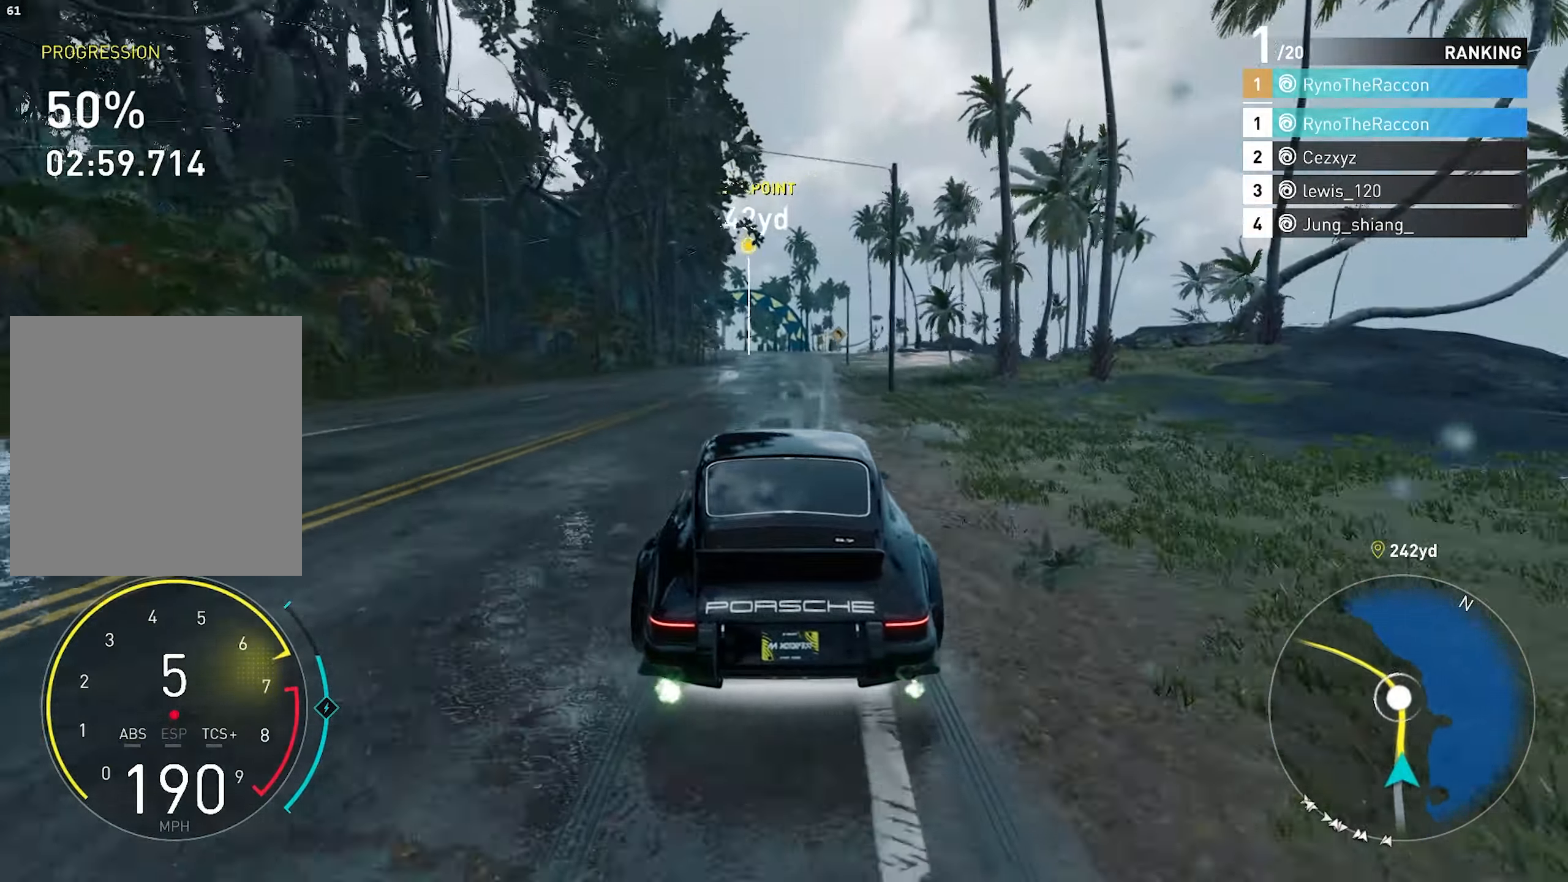
Gameplay with a controller (PlayStation layout); each line is a JSON object with the inputs held at the frame after it. "events" lists button and stick changes between this image and that frame as [ms after this image, input, new state], when the widget could be followed in between.
{"buttons": ["R2"], "left_stick": "center", "right_stick": "center", "events": []}
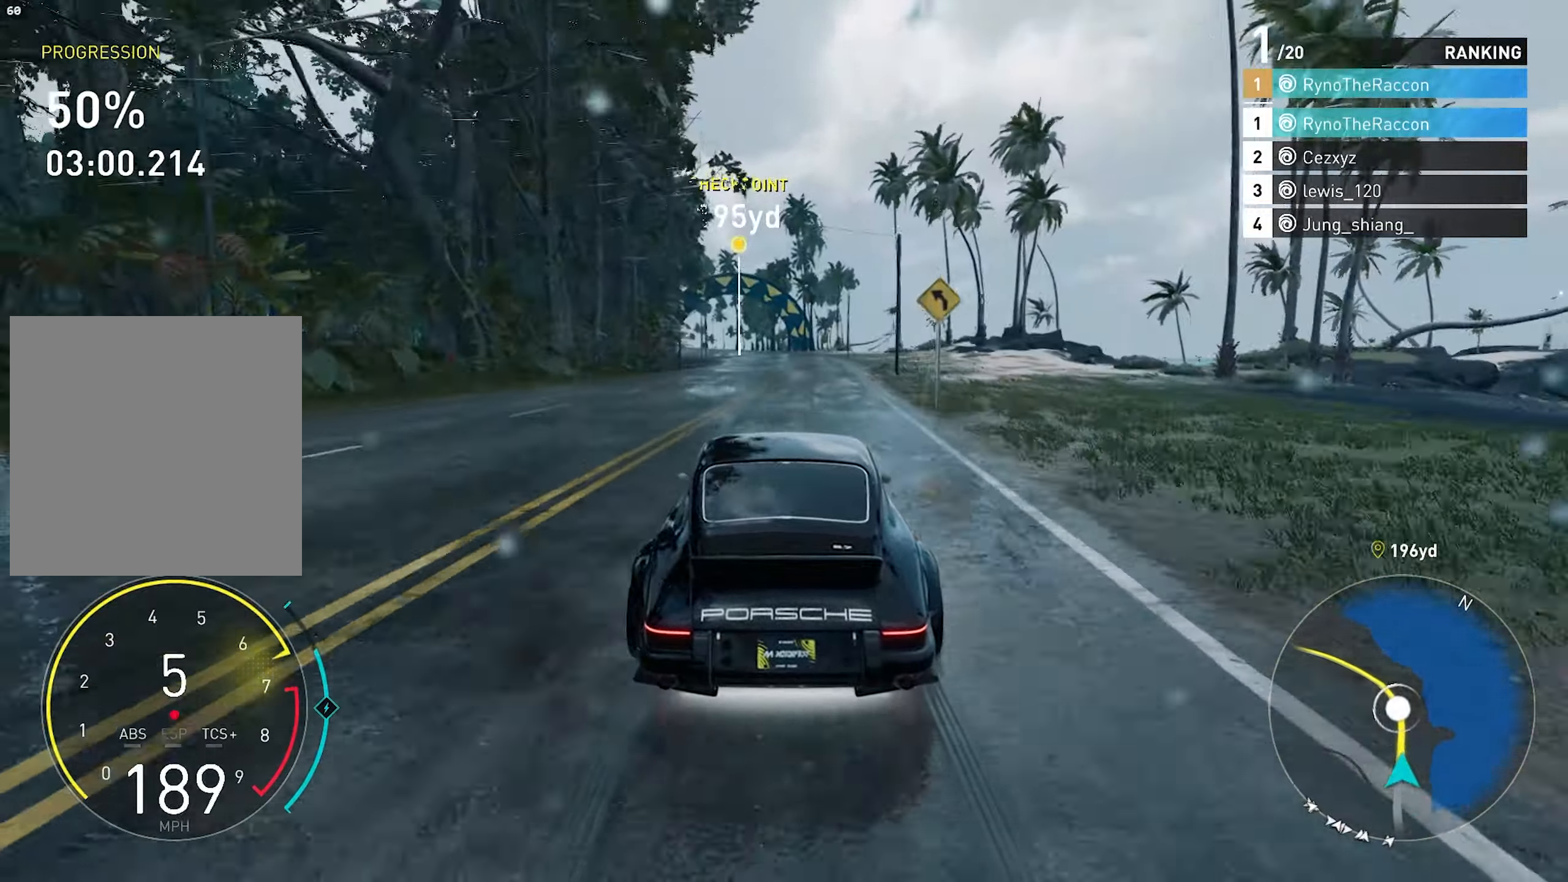
{"buttons": ["R2"], "left_stick": "center", "right_stick": "center", "events": []}
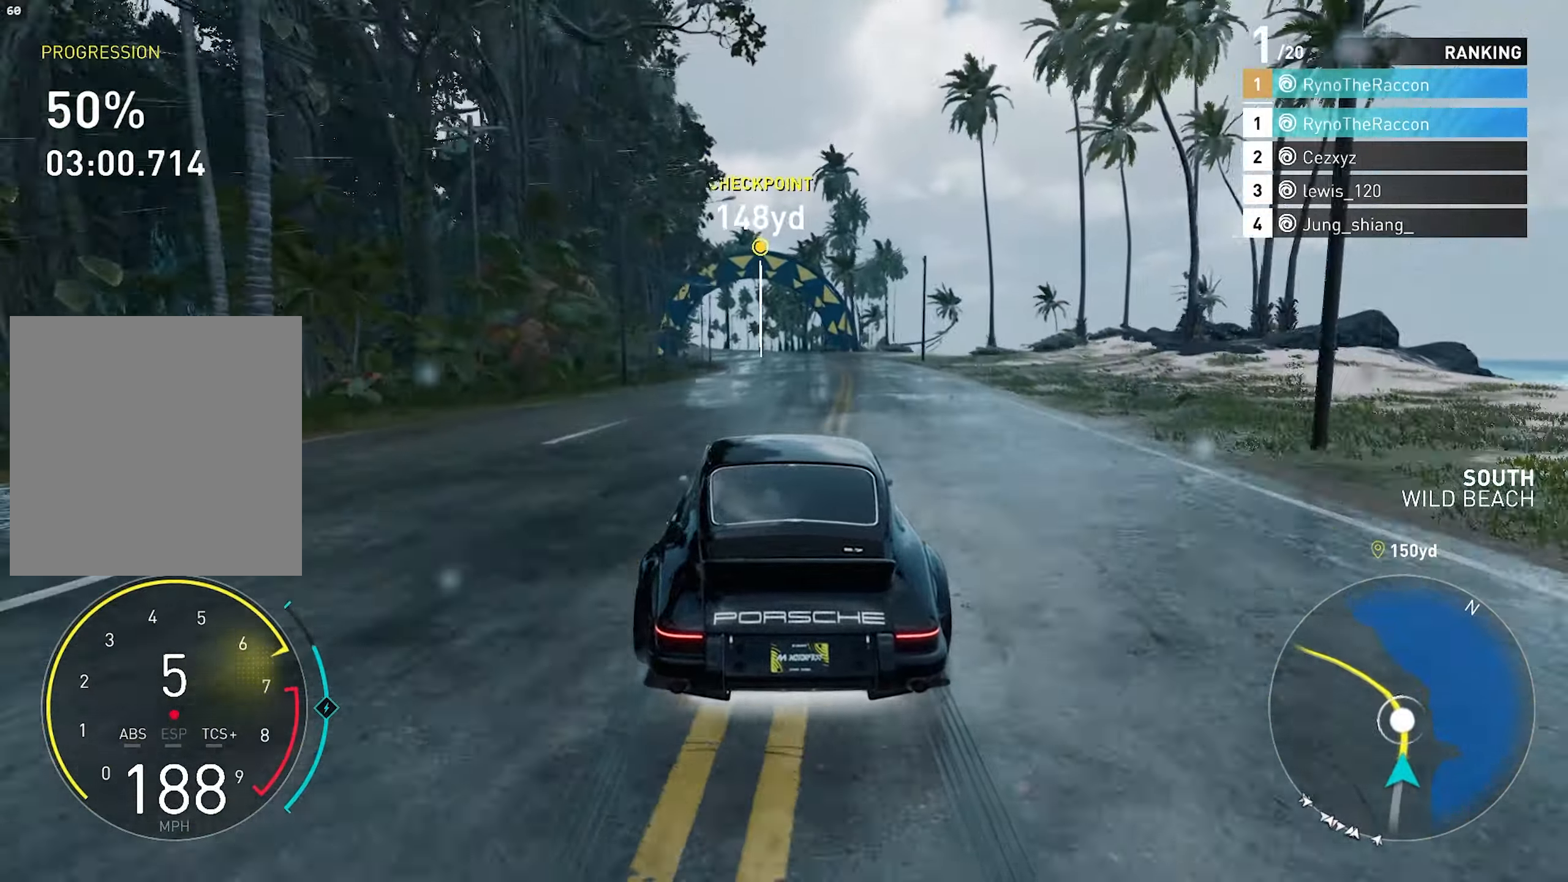
{"buttons": ["R2"], "left_stick": "center", "right_stick": "center", "events": []}
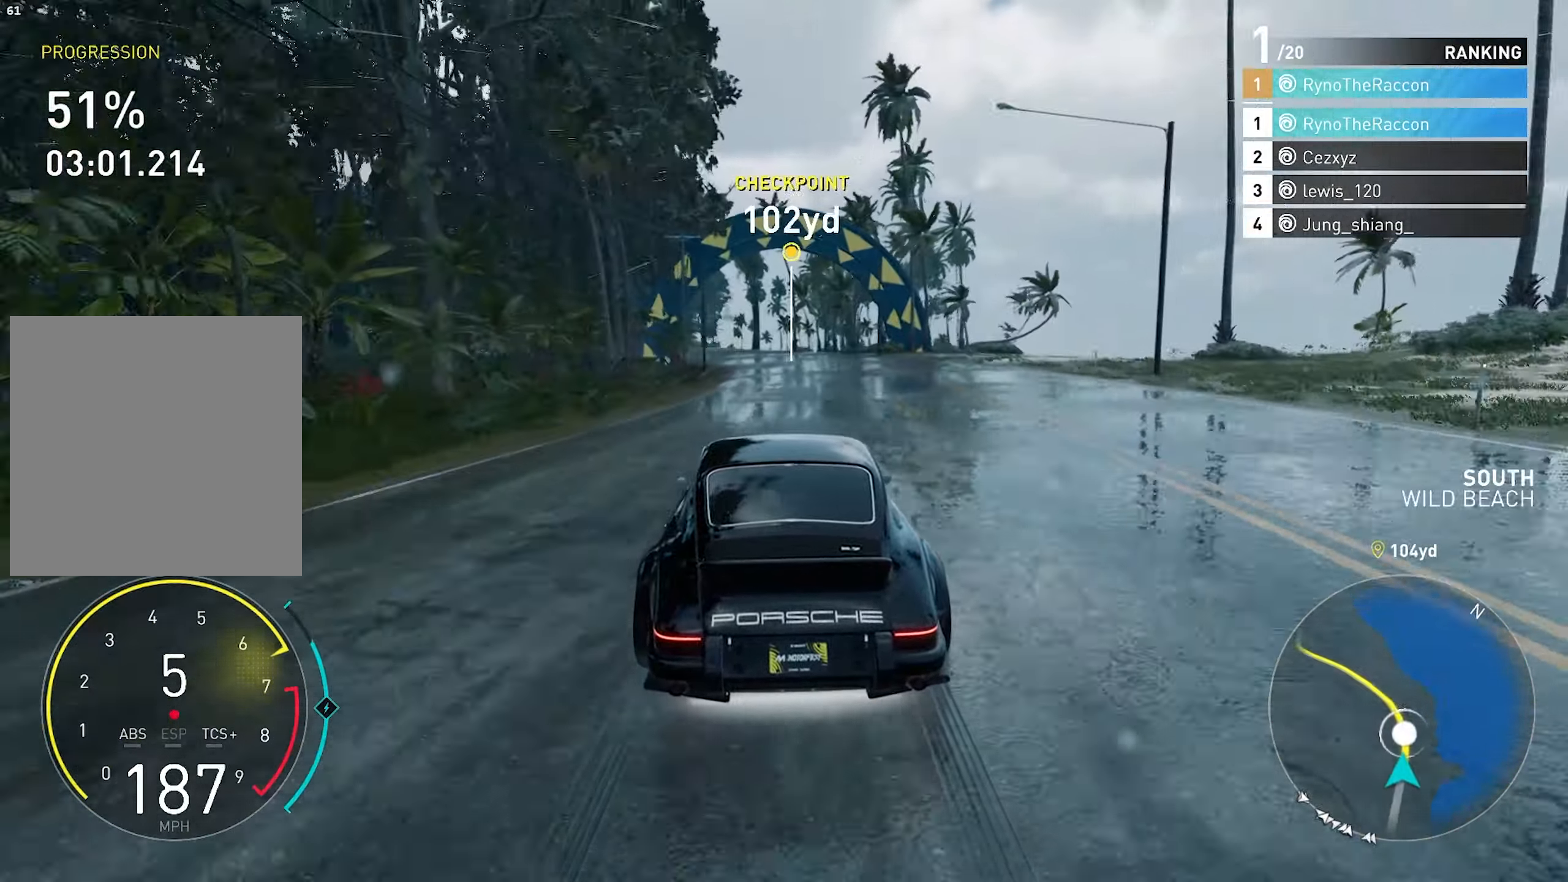
{"buttons": ["R2"], "left_stick": "center", "right_stick": "center", "events": []}
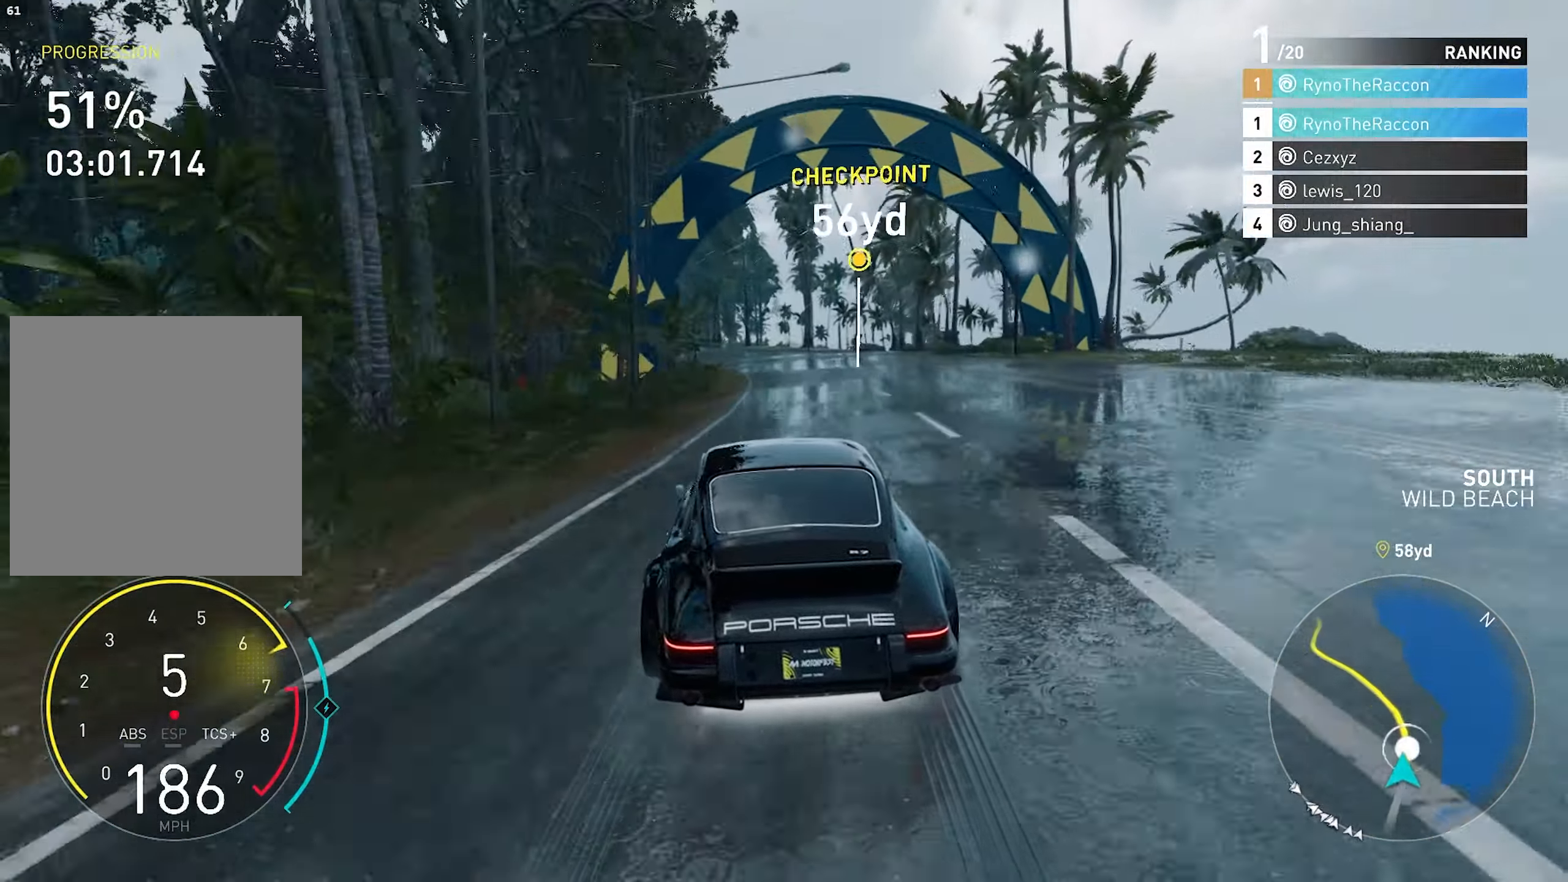
{"buttons": ["R2"], "left_stick": "center", "right_stick": "center", "events": []}
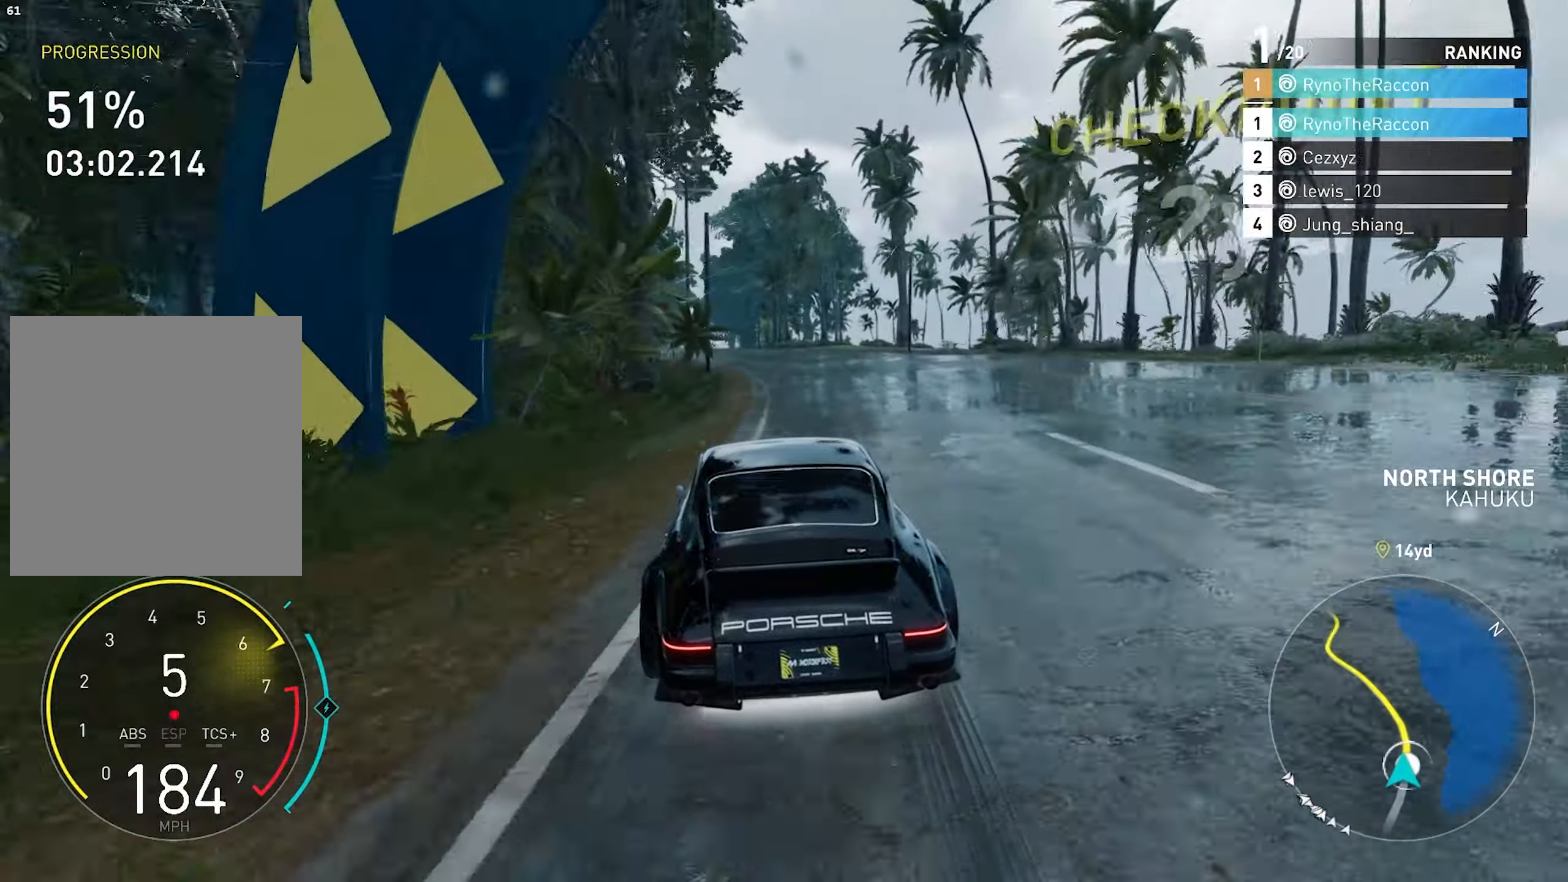
{"buttons": ["R2"], "left_stick": "center", "right_stick": "center", "events": []}
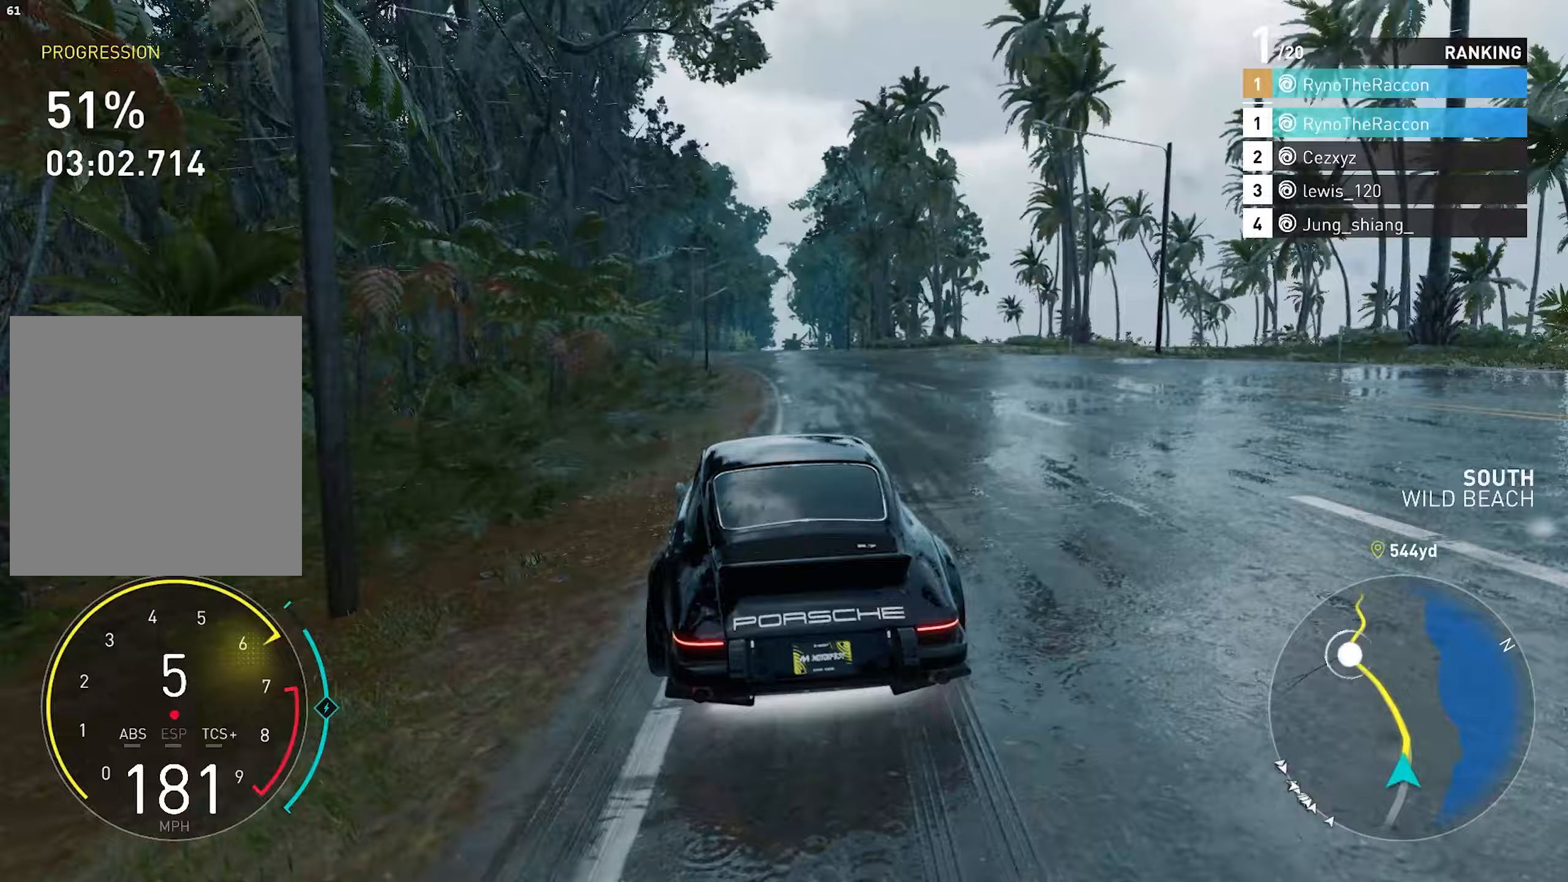
{"buttons": ["R2"], "left_stick": "center", "right_stick": "center", "events": []}
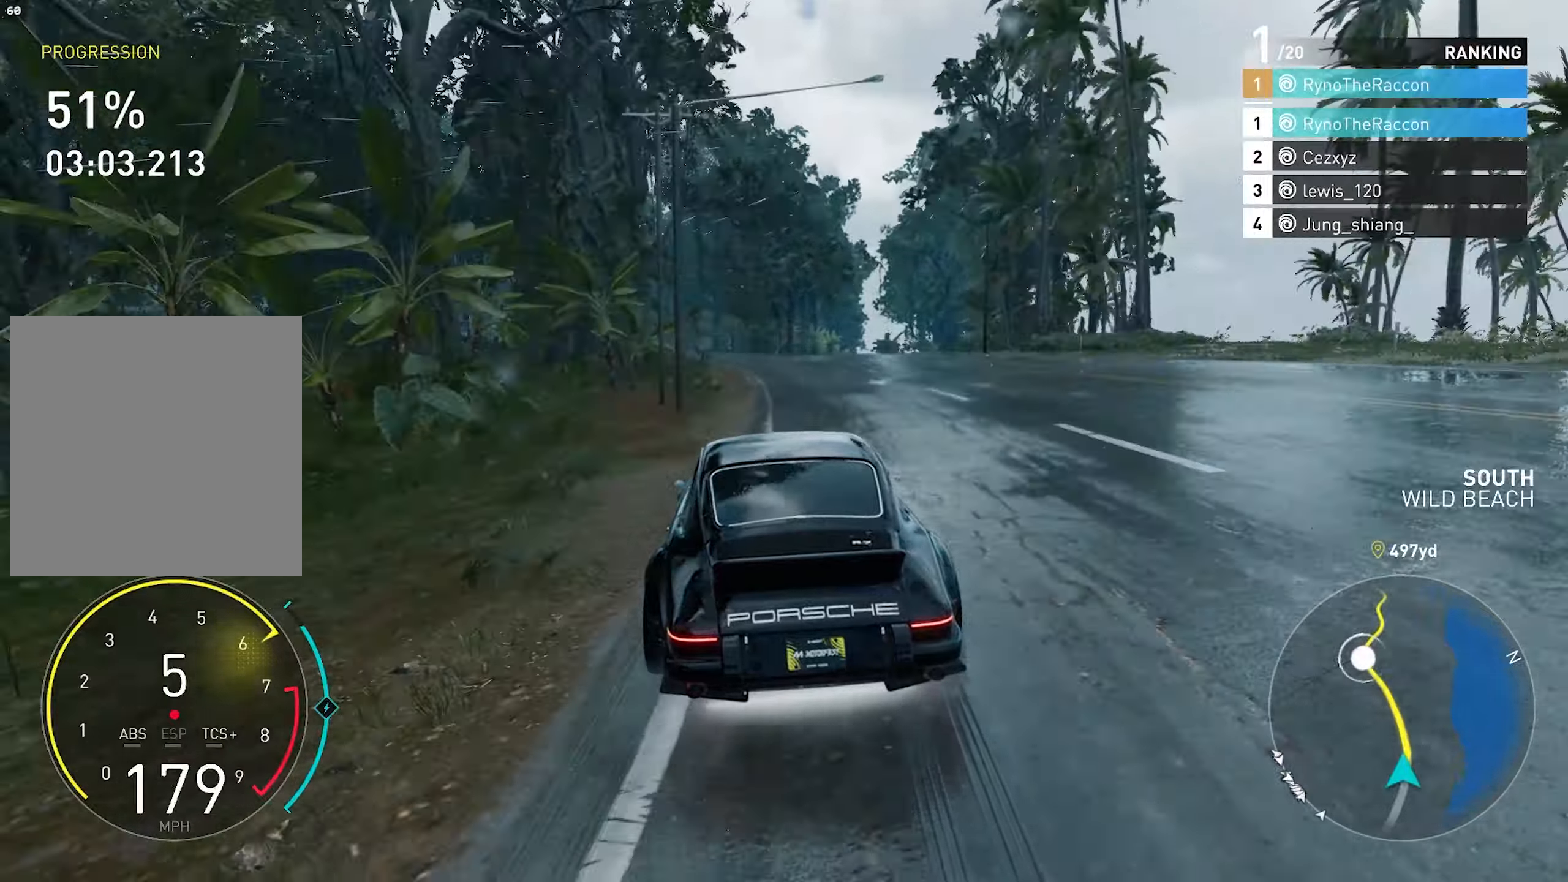
{"buttons": ["R2"], "left_stick": "center", "right_stick": "center", "events": []}
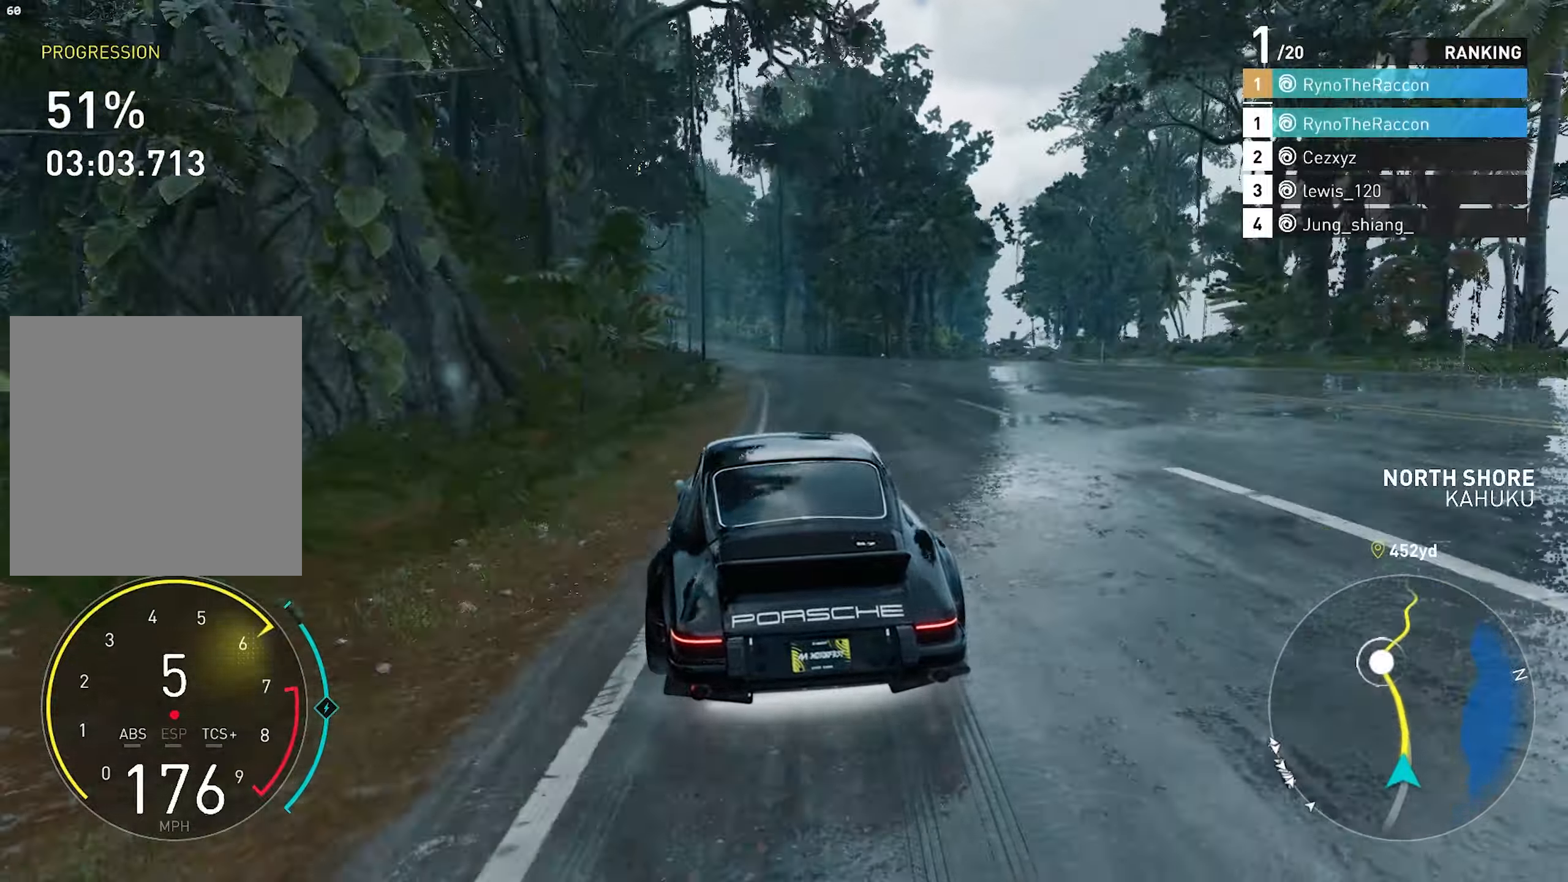
{"buttons": ["R2"], "left_stick": "center", "right_stick": "center", "events": []}
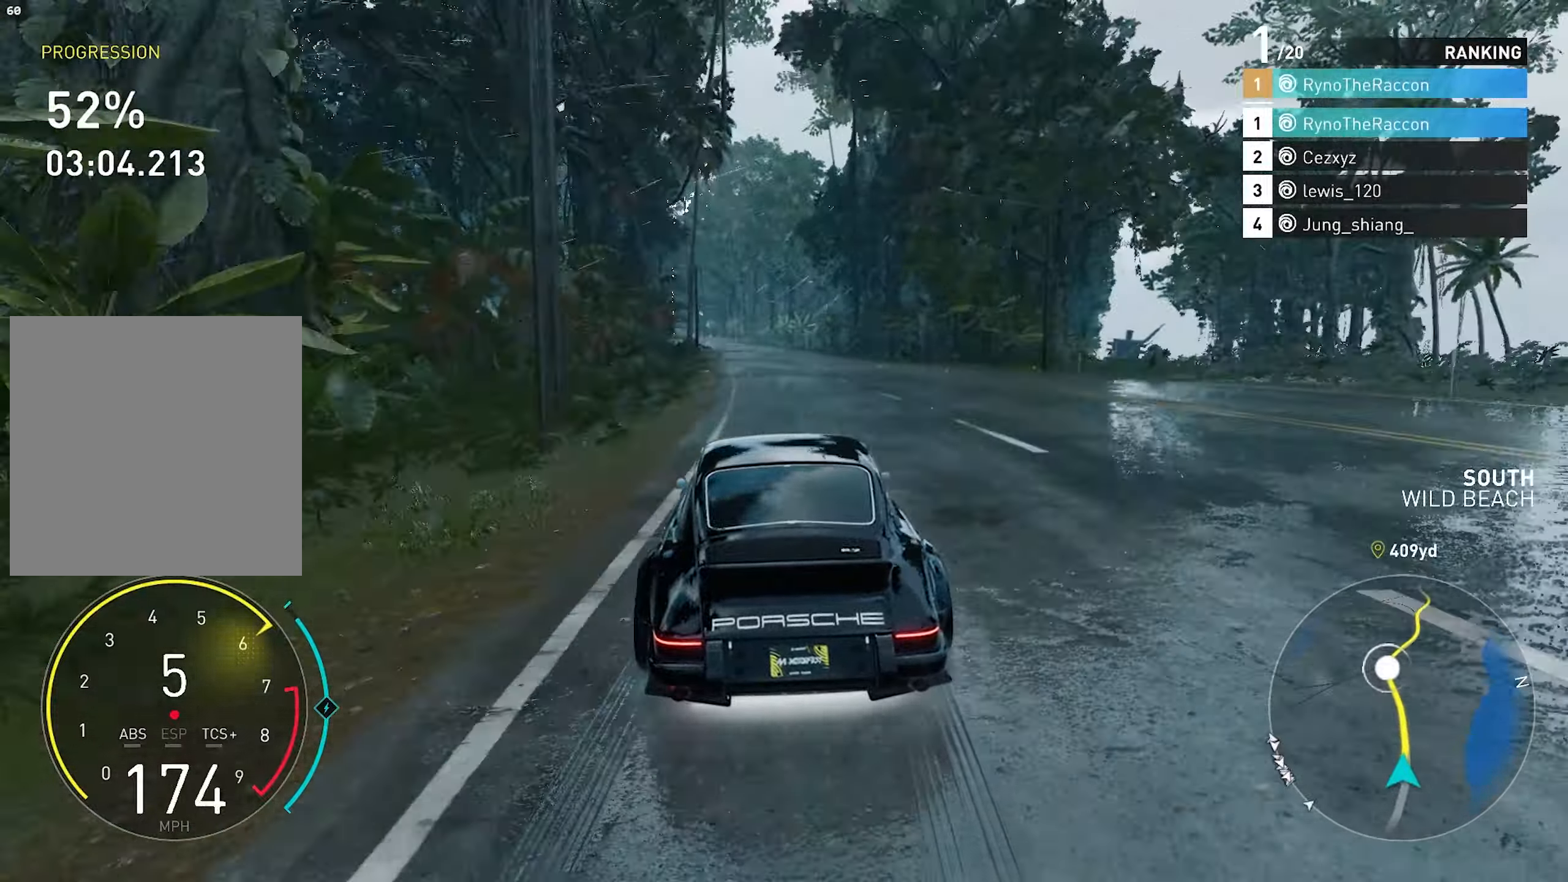
{"buttons": ["R2"], "left_stick": "center", "right_stick": "center", "events": []}
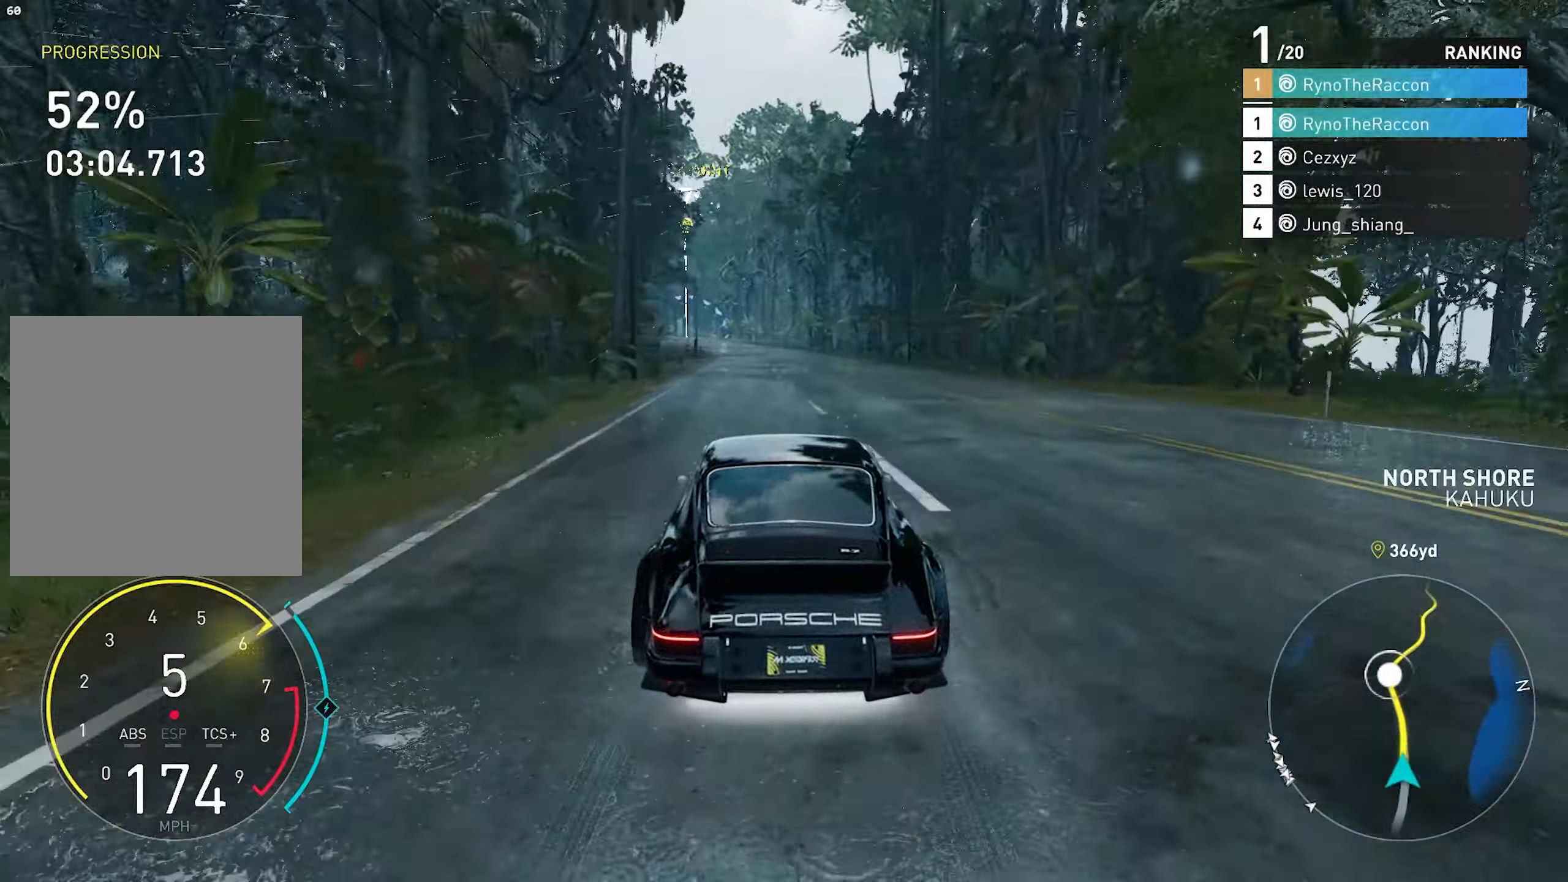
{"buttons": ["R2"], "left_stick": "center", "right_stick": "center", "events": []}
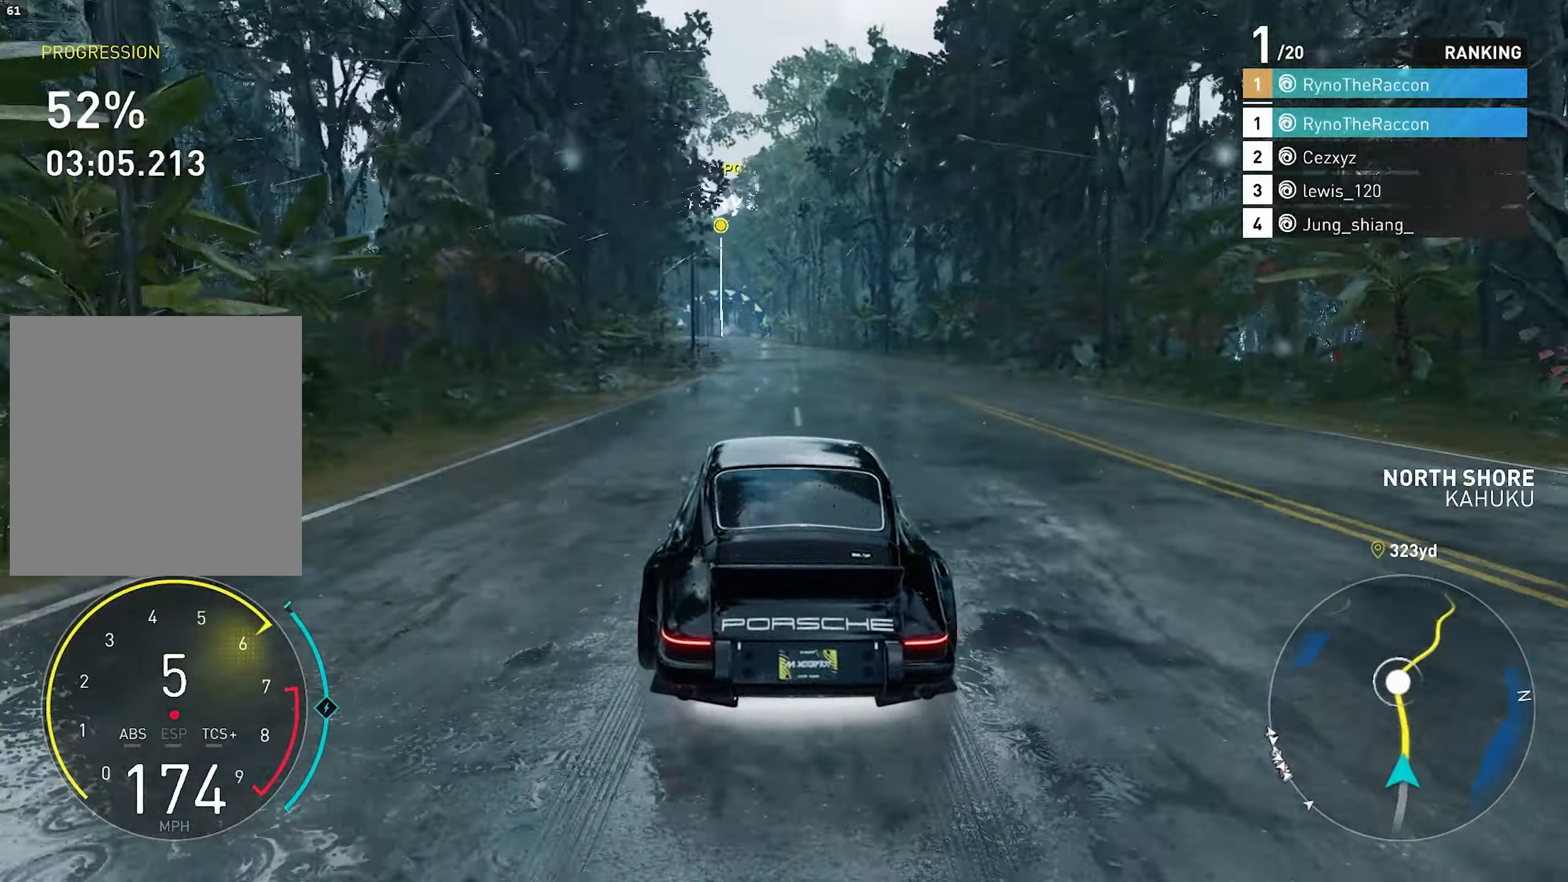
{"buttons": ["CROSS", "R2"], "left_stick": "center", "right_stick": "center", "events": [[283, "CROSS", "down"]]}
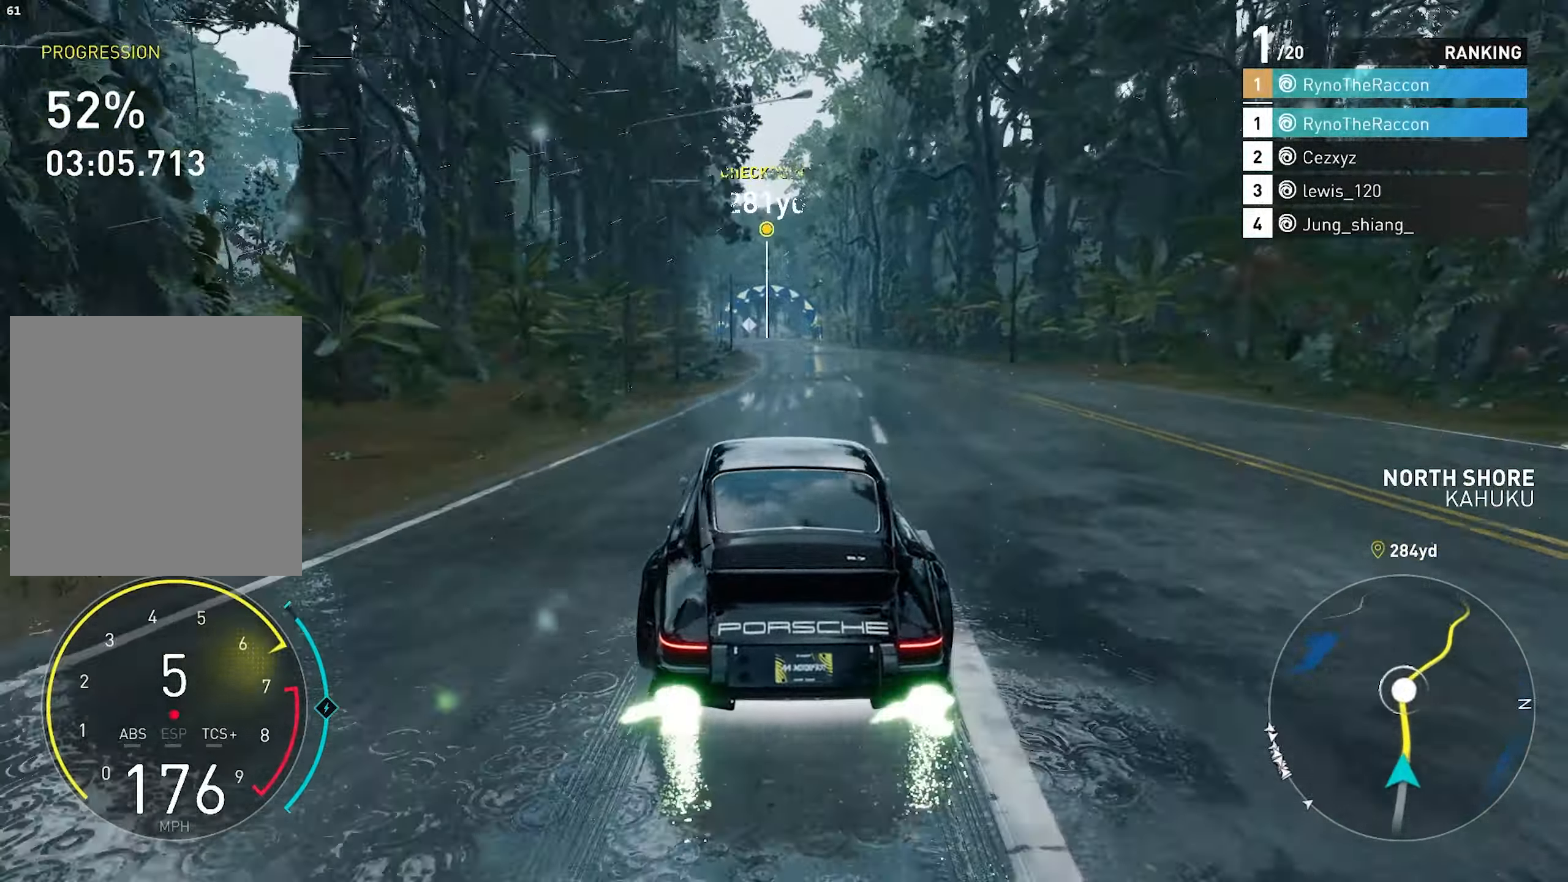
{"buttons": ["R2"], "left_stick": "center", "right_stick": "center", "events": [[367, "CROSS", "up"]]}
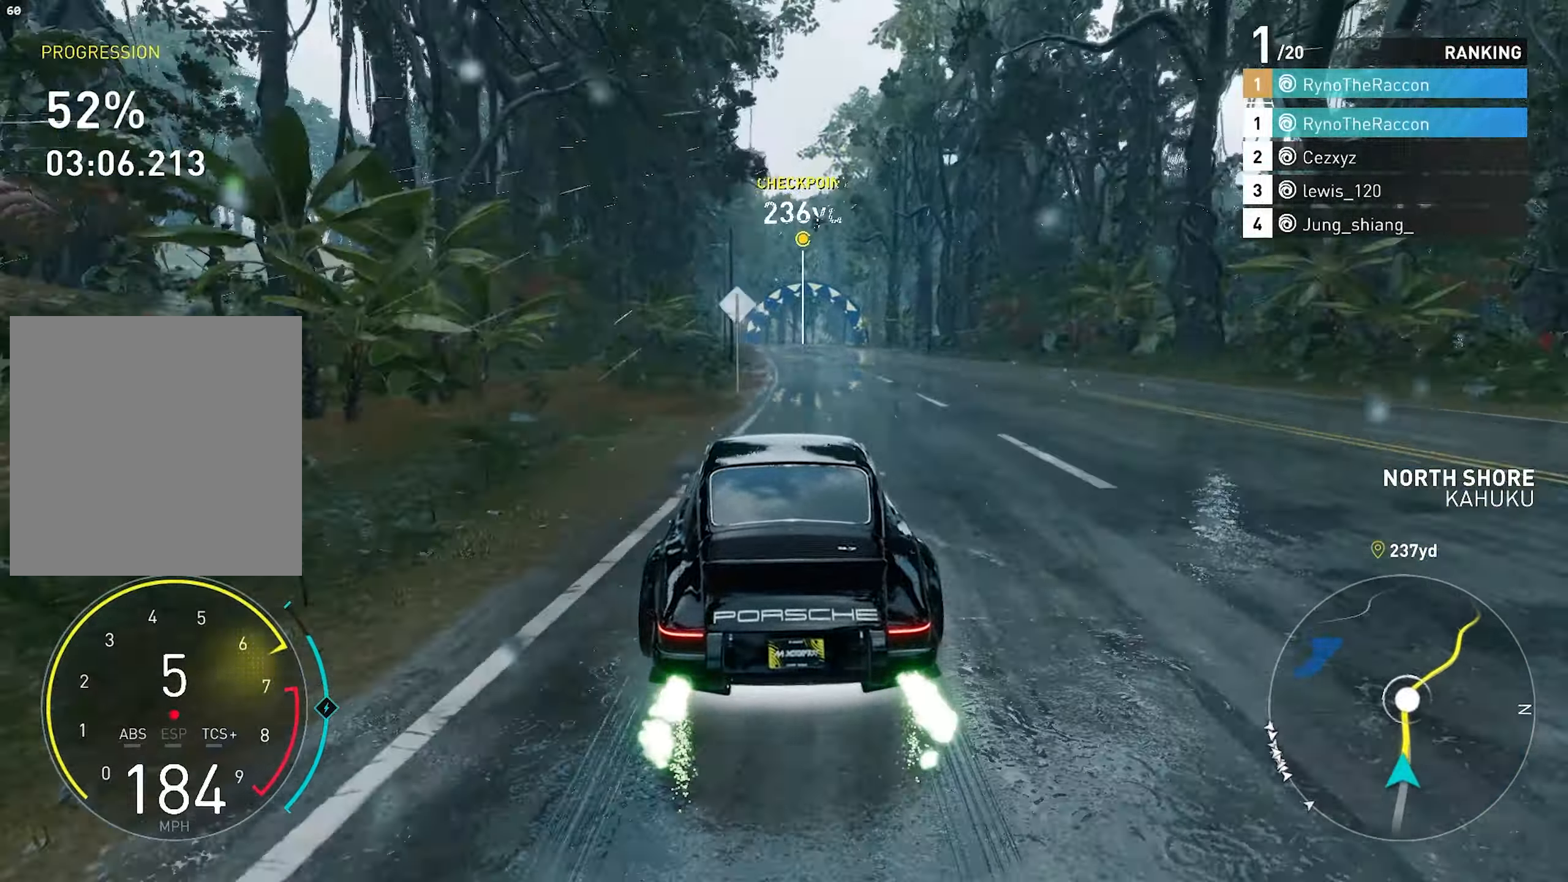
{"buttons": ["R2"], "left_stick": "center", "right_stick": "center", "events": []}
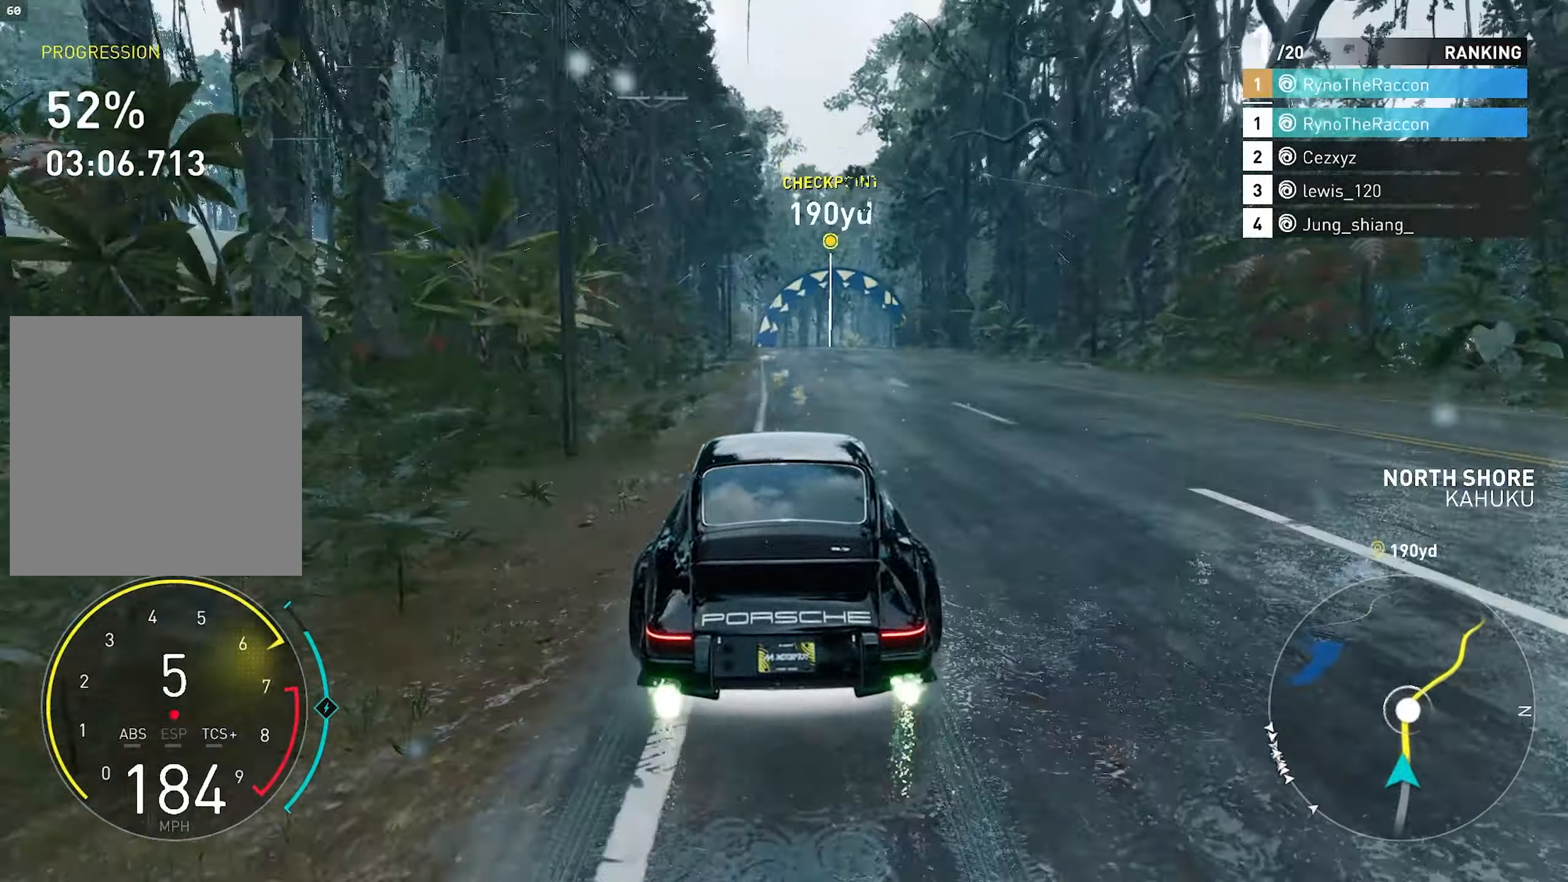
{"buttons": ["R2"], "left_stick": "center", "right_stick": "center", "events": []}
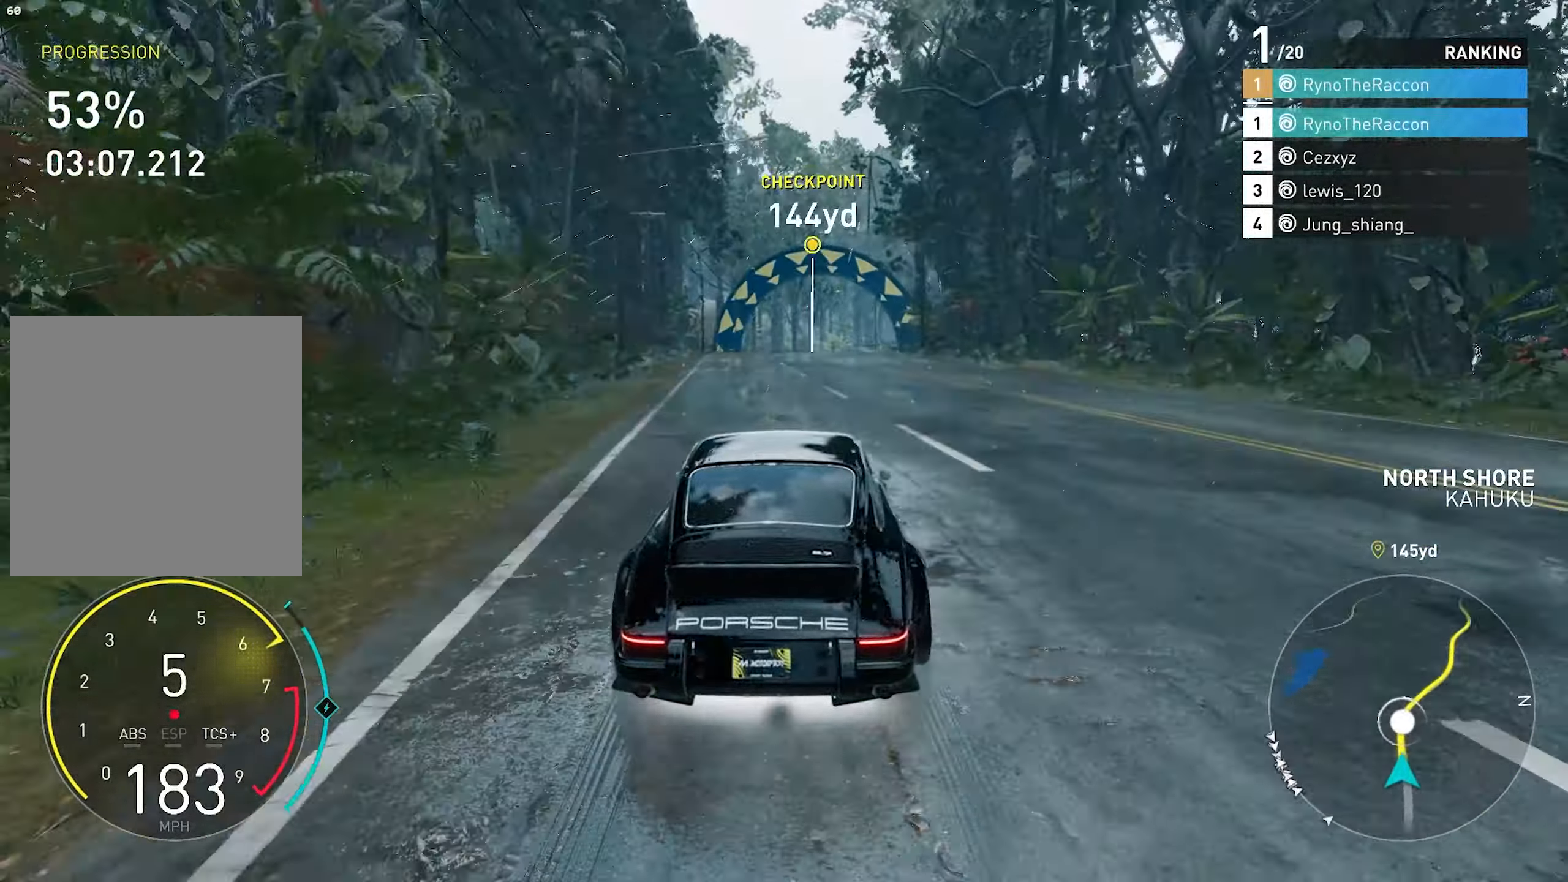
{"buttons": ["R2"], "left_stick": "center", "right_stick": "center", "events": []}
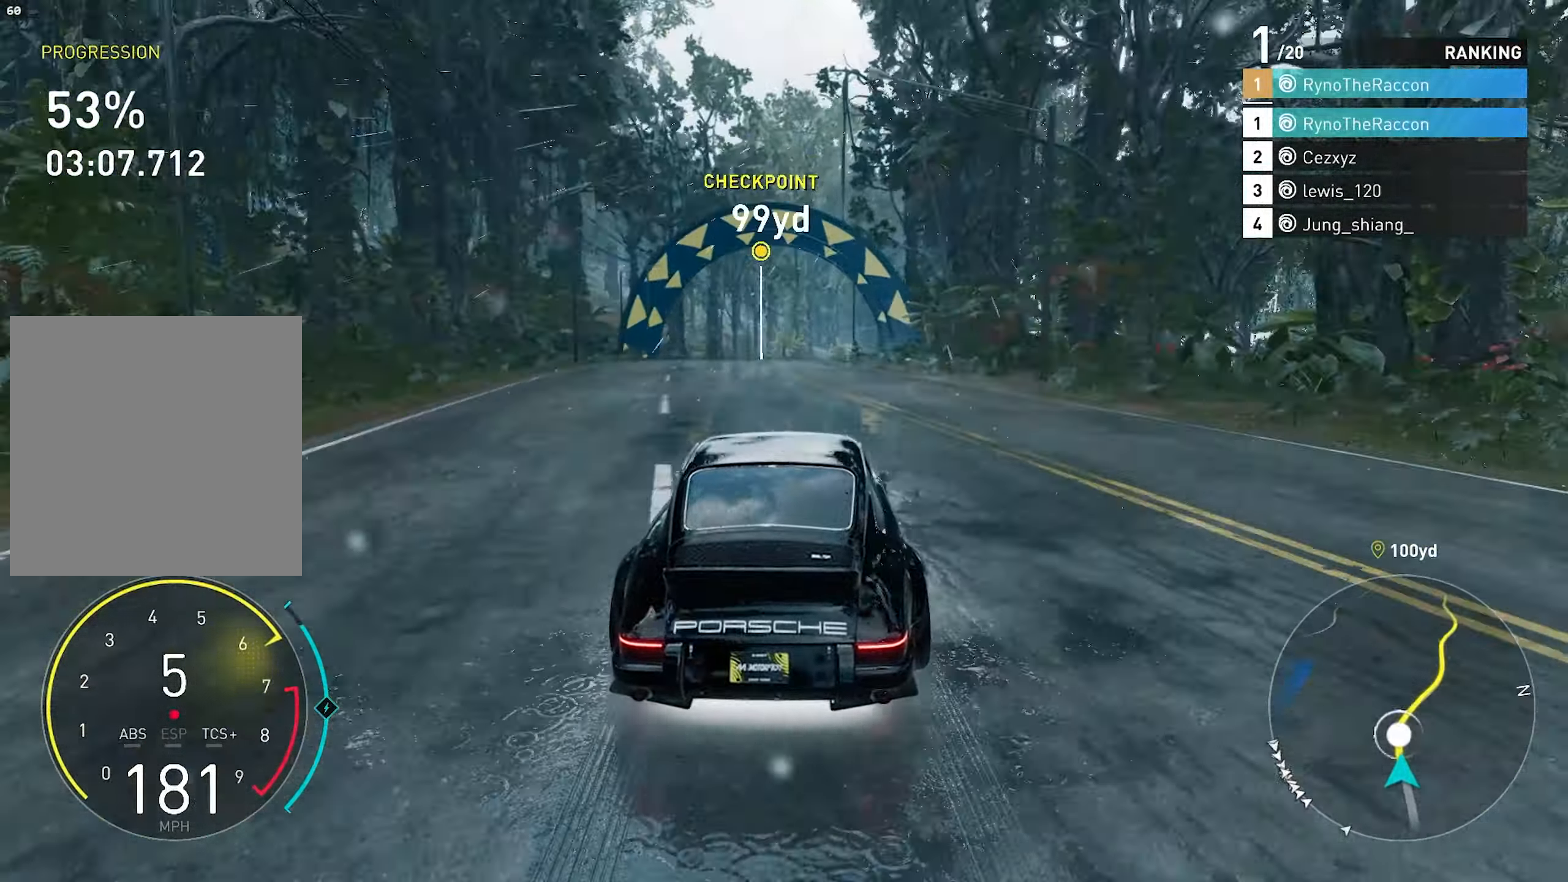
{"buttons": ["R2"], "left_stick": "center", "right_stick": "center", "events": []}
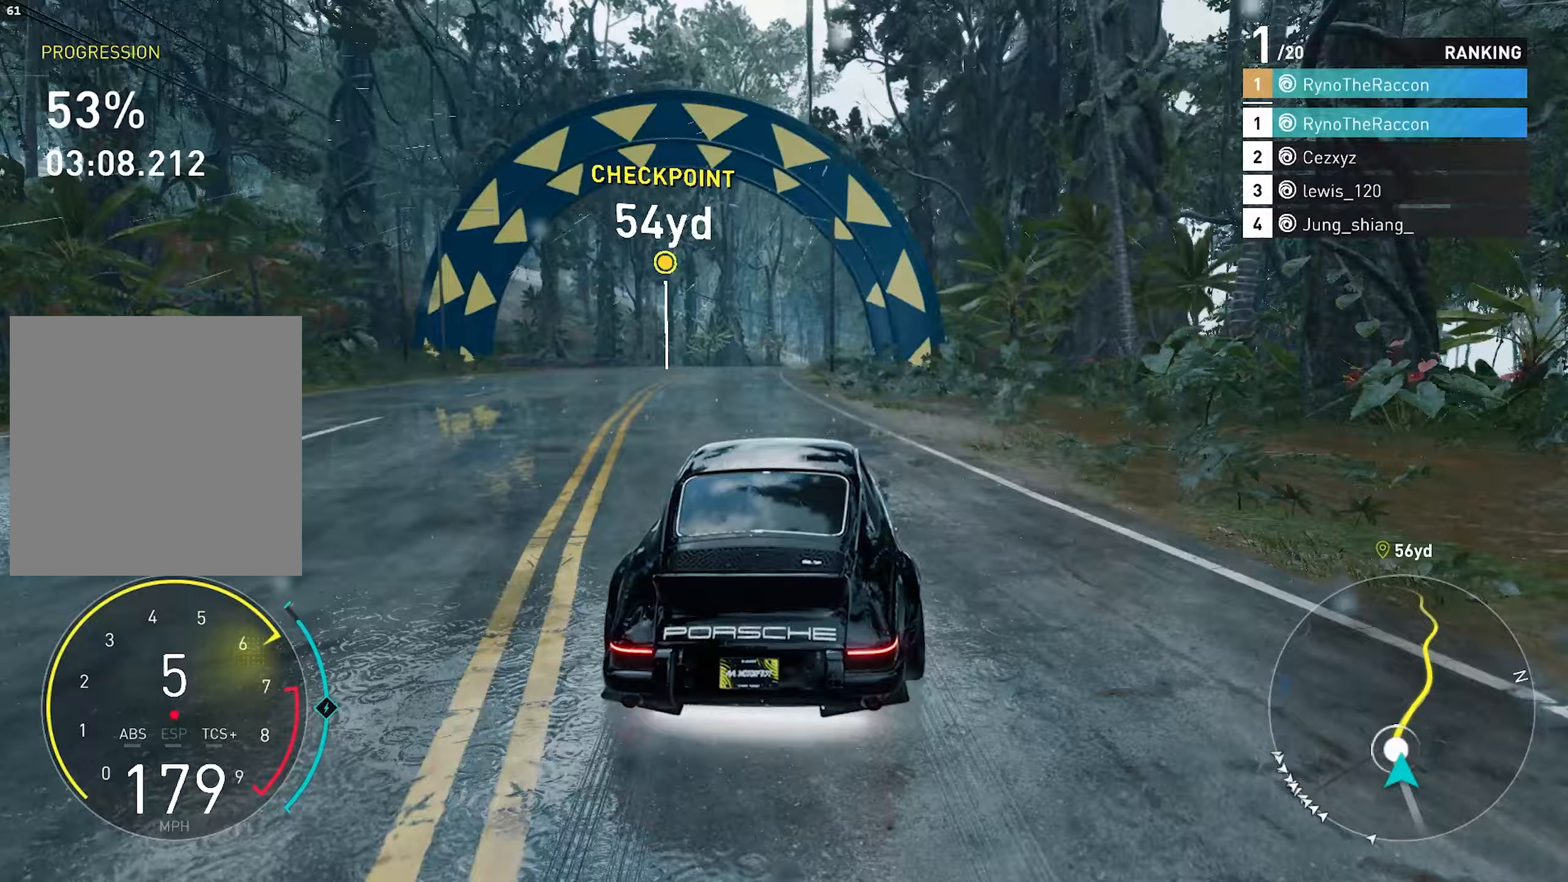
{"buttons": ["R2"], "left_stick": "center", "right_stick": "center", "events": []}
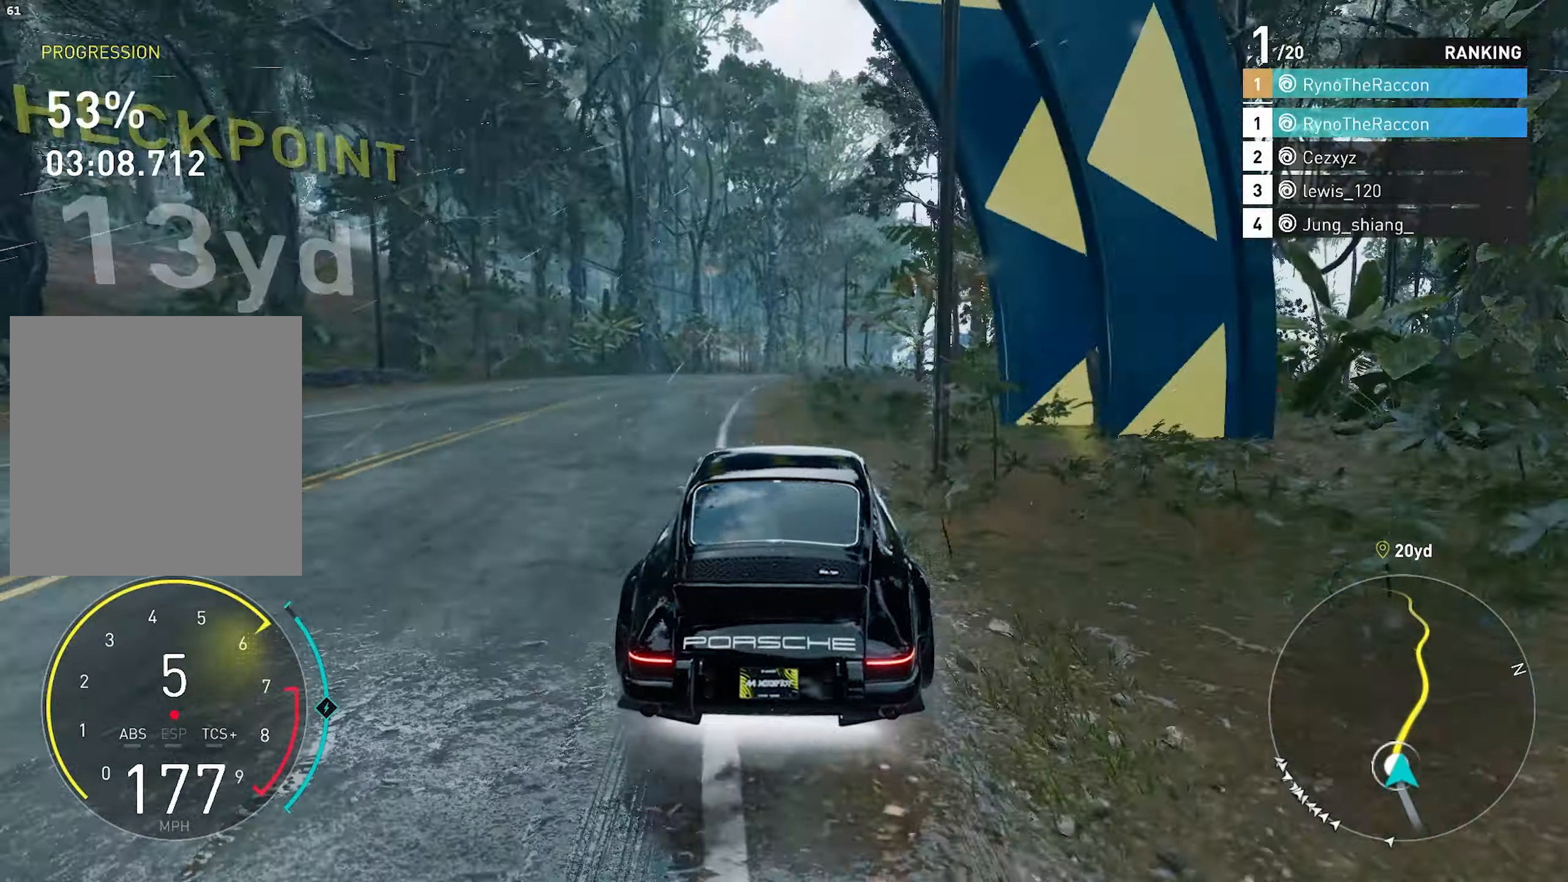
{"buttons": ["R2"], "left_stick": "center", "right_stick": "center", "events": []}
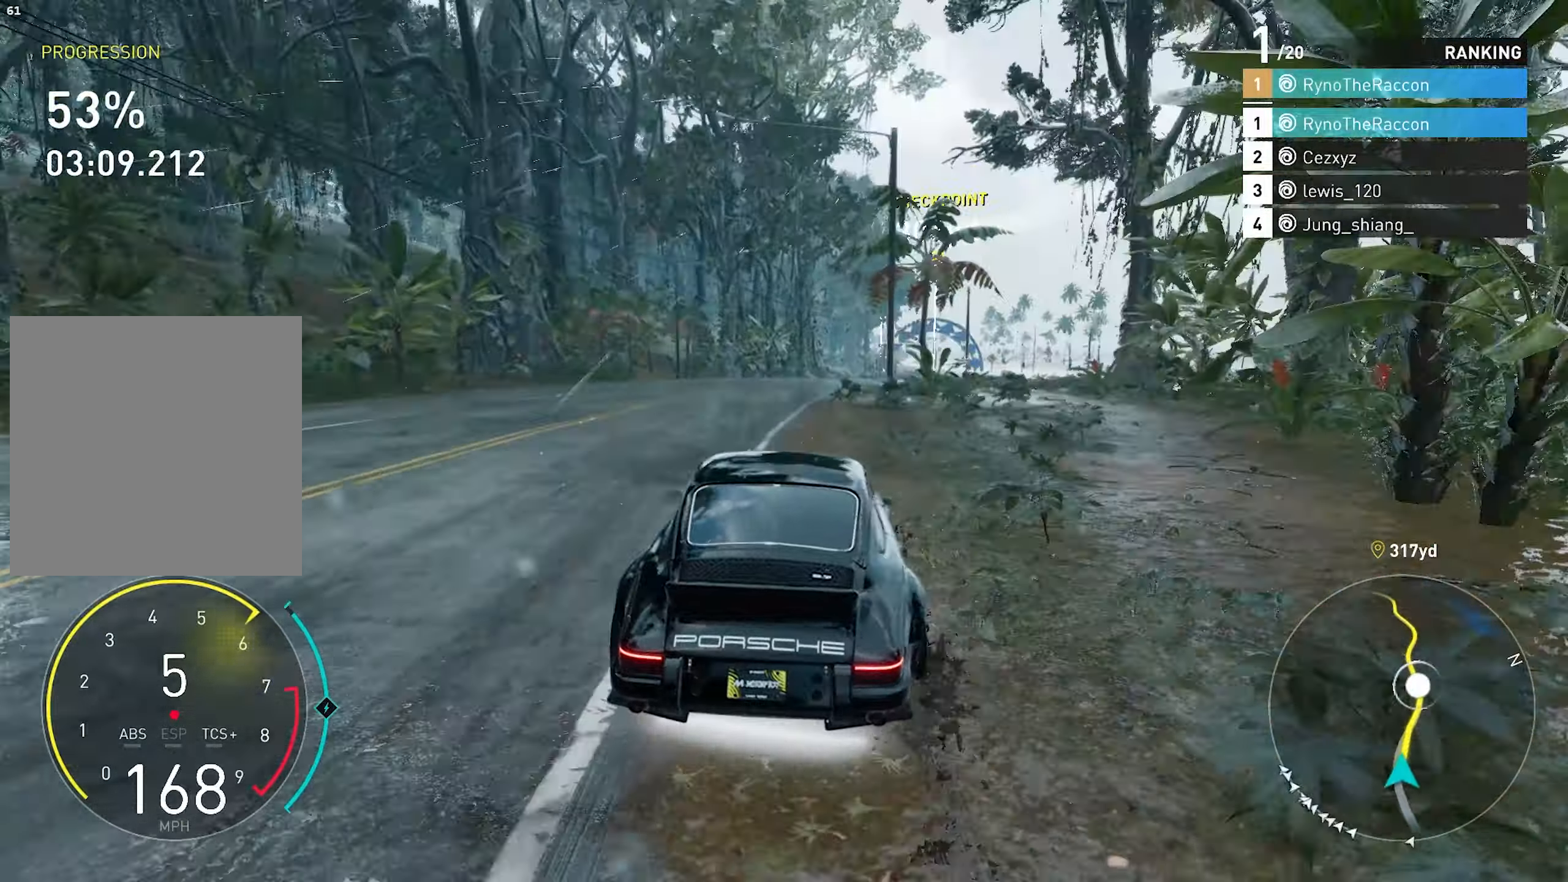
{"buttons": ["R2"], "left_stick": "center", "right_stick": "center", "events": []}
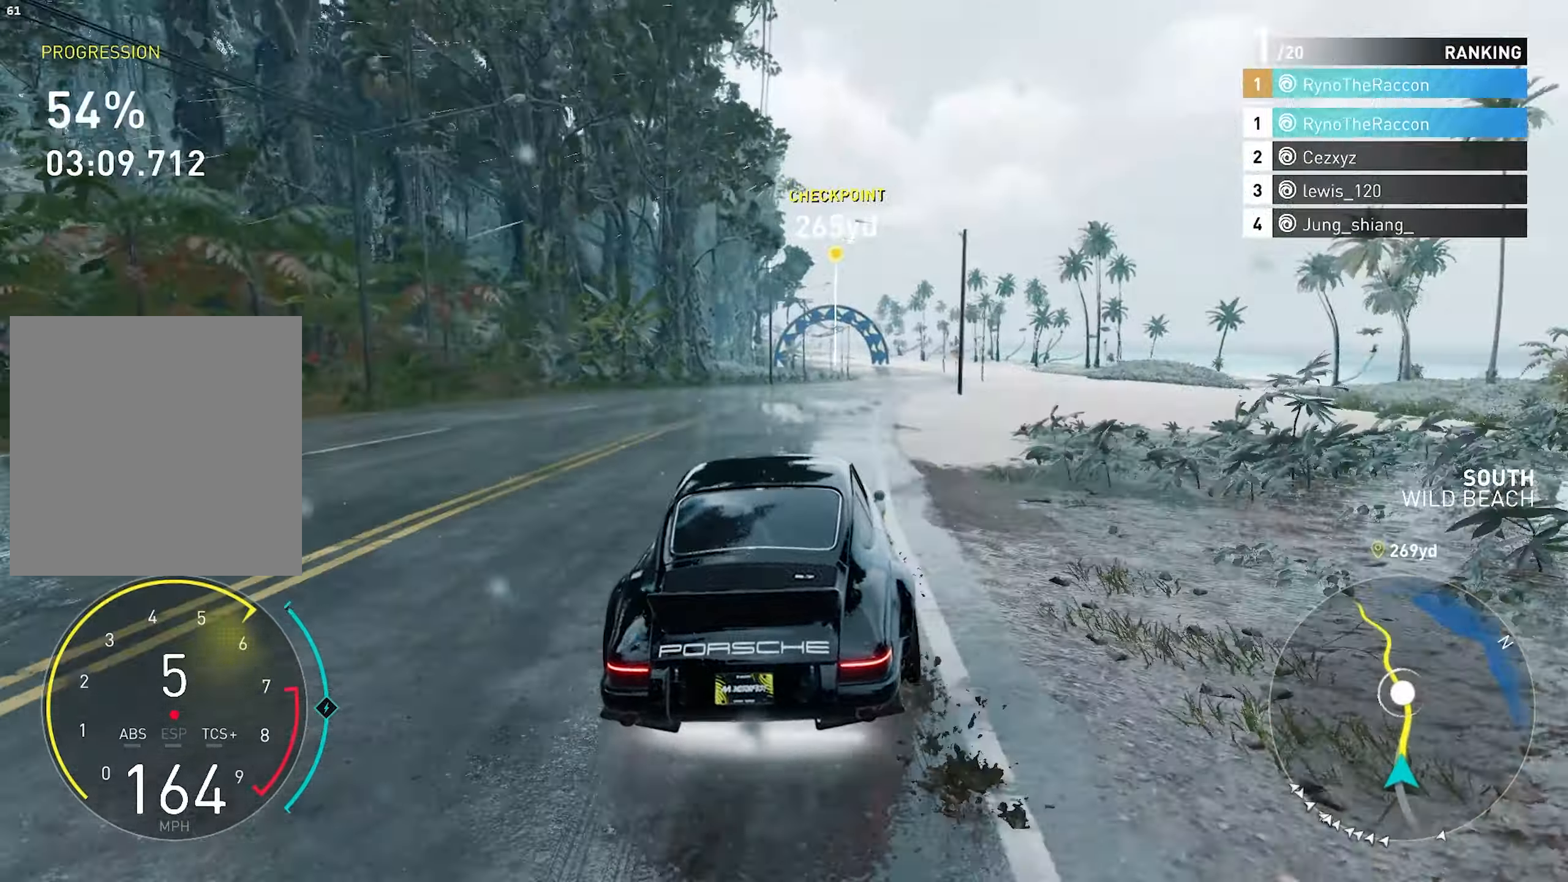
{"buttons": ["R2"], "left_stick": "center", "right_stick": "center", "events": []}
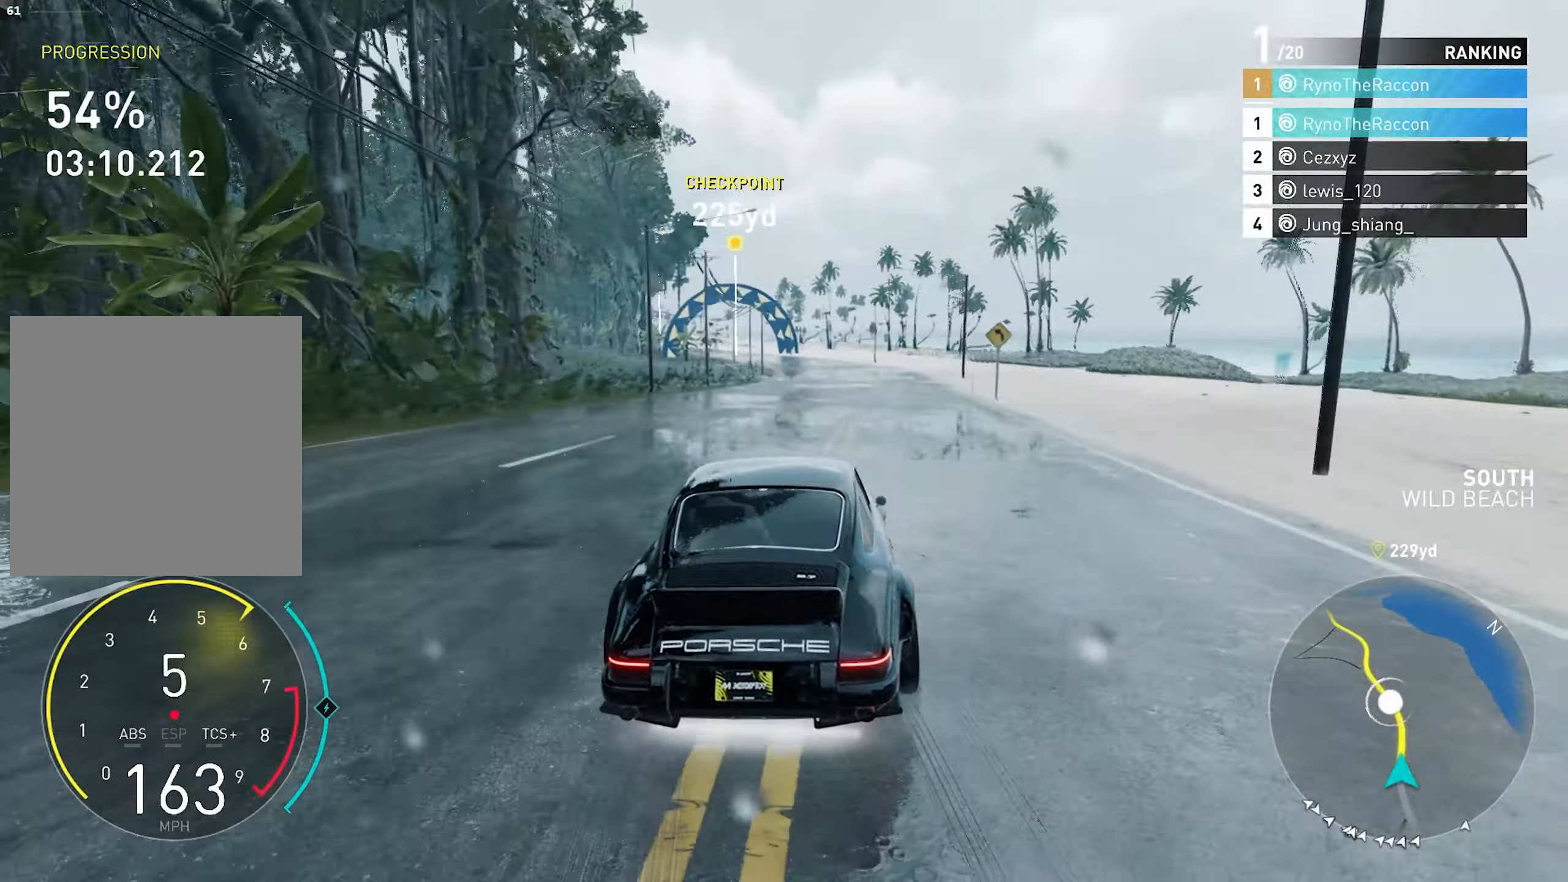
{"buttons": ["CROSS", "R2"], "left_stick": "center", "right_stick": "center", "events": [[100, "CROSS", "down"]]}
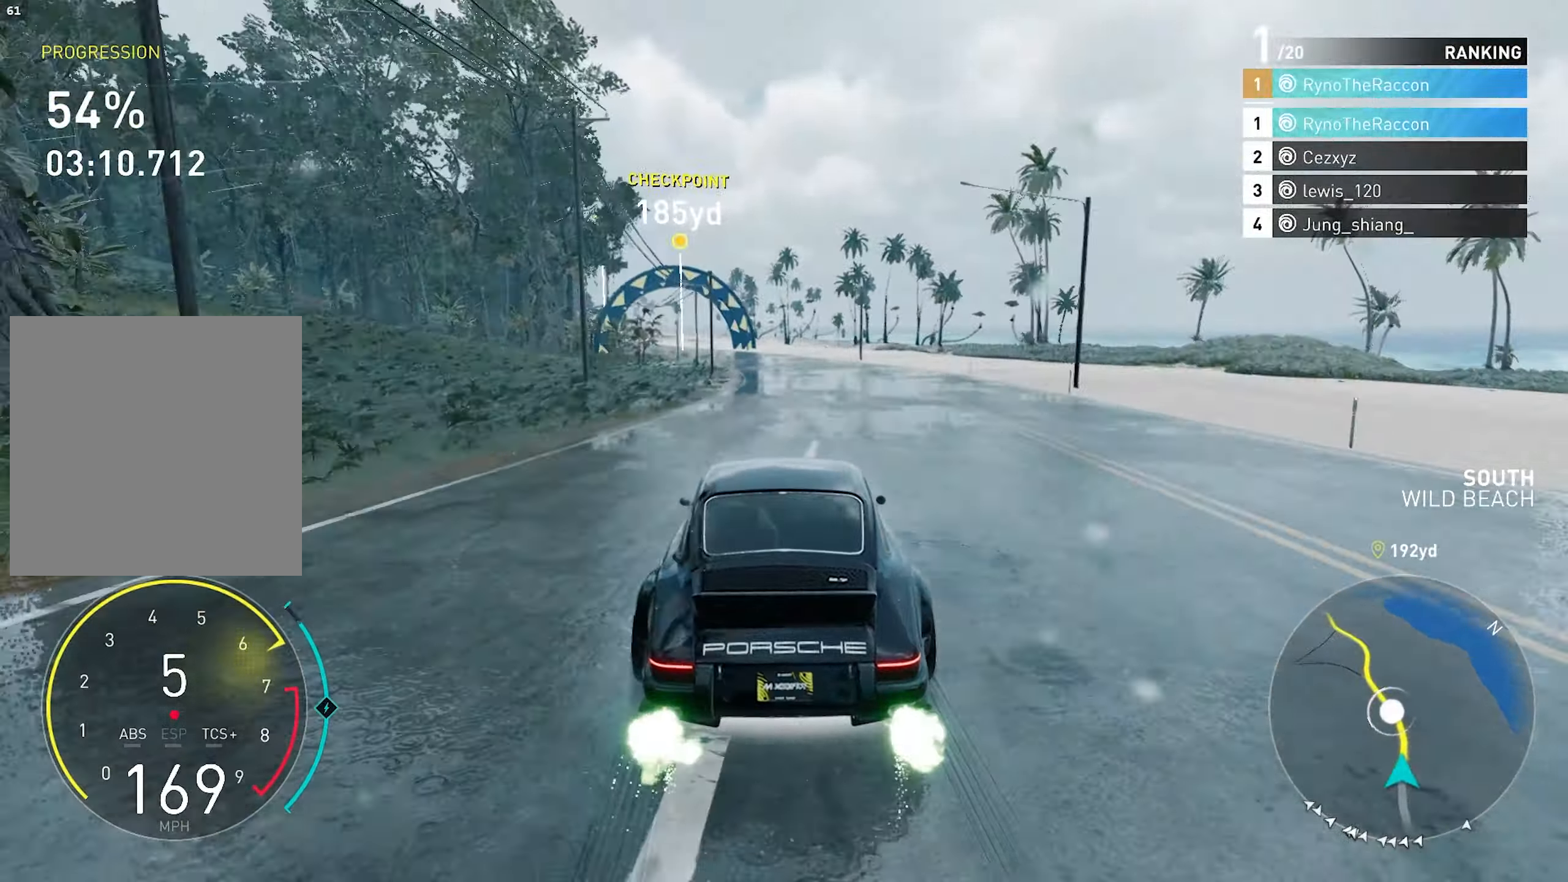
{"buttons": ["CROSS", "R2"], "left_stick": "center", "right_stick": "center", "events": []}
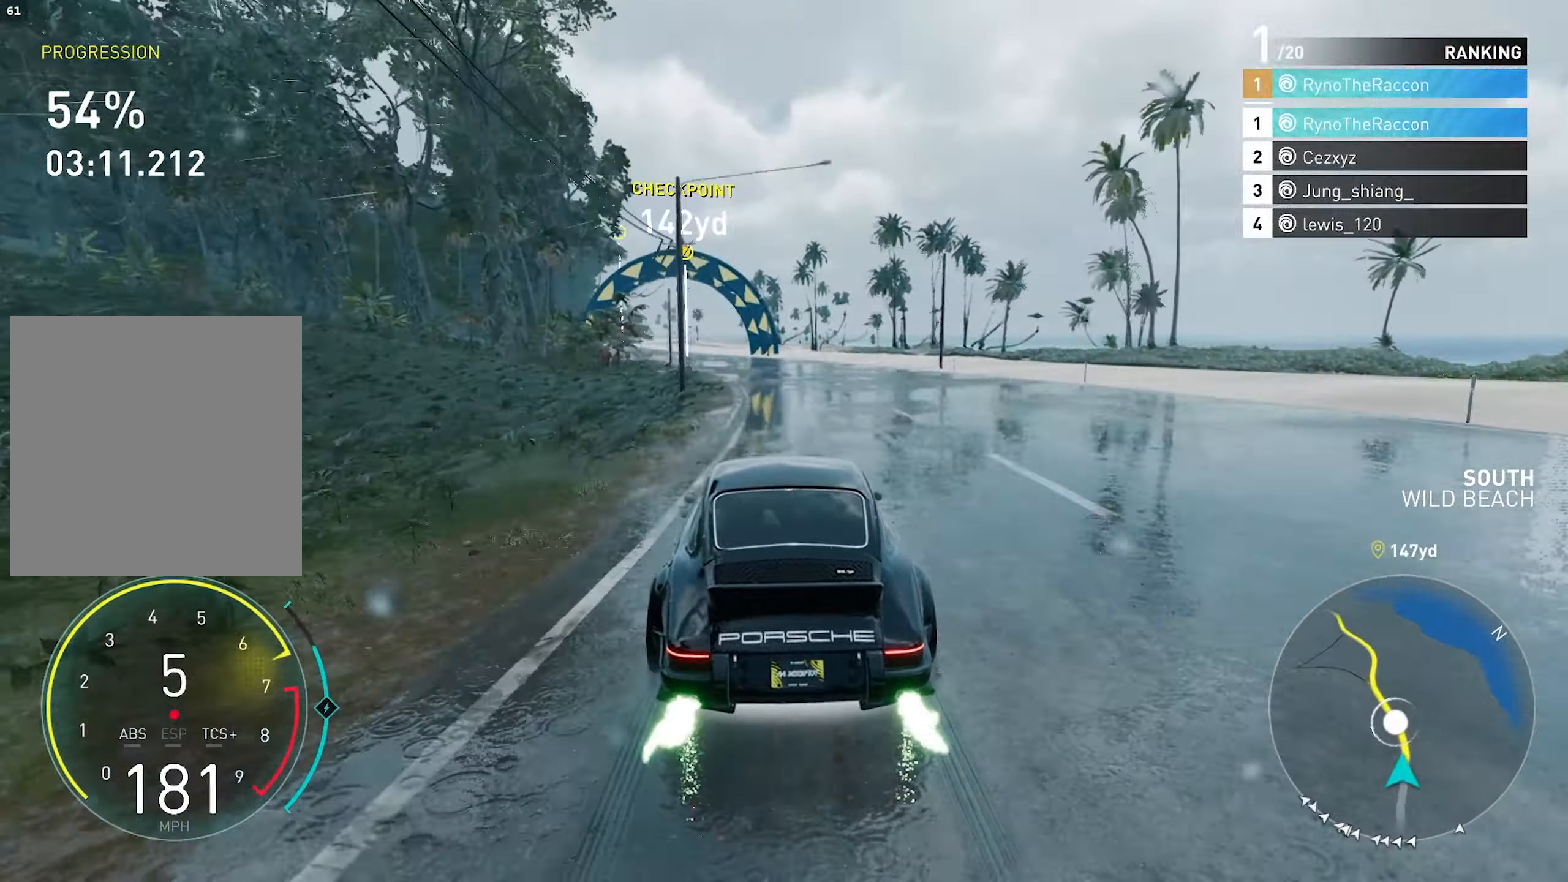
{"buttons": ["CROSS", "R2"], "left_stick": "center", "right_stick": "center", "events": []}
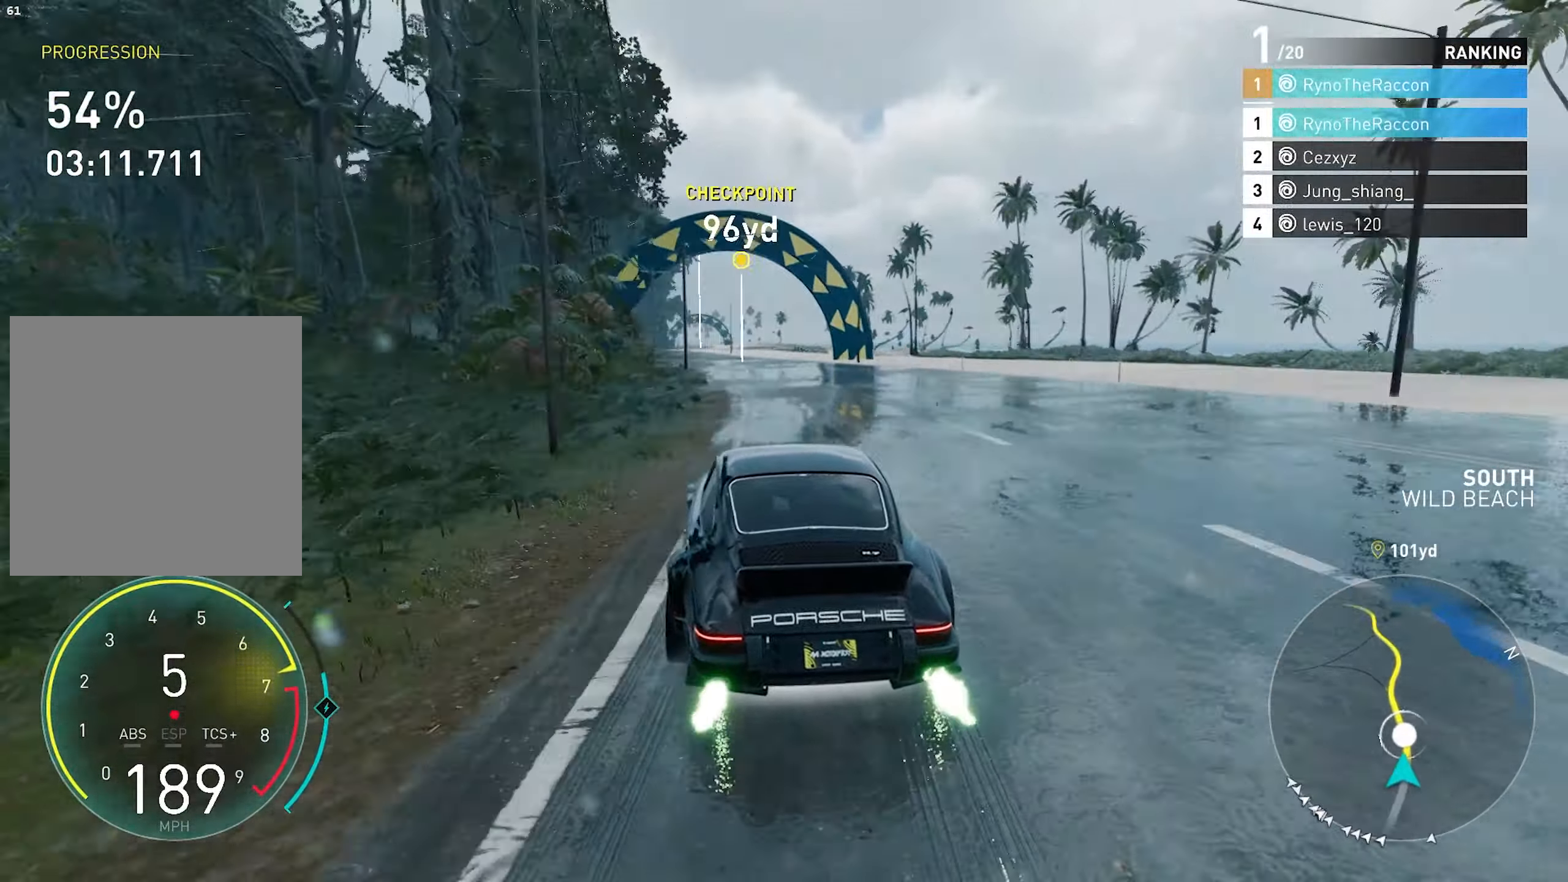
{"buttons": ["R2"], "left_stick": "center", "right_stick": "center", "events": [[467, "CROSS", "up"]]}
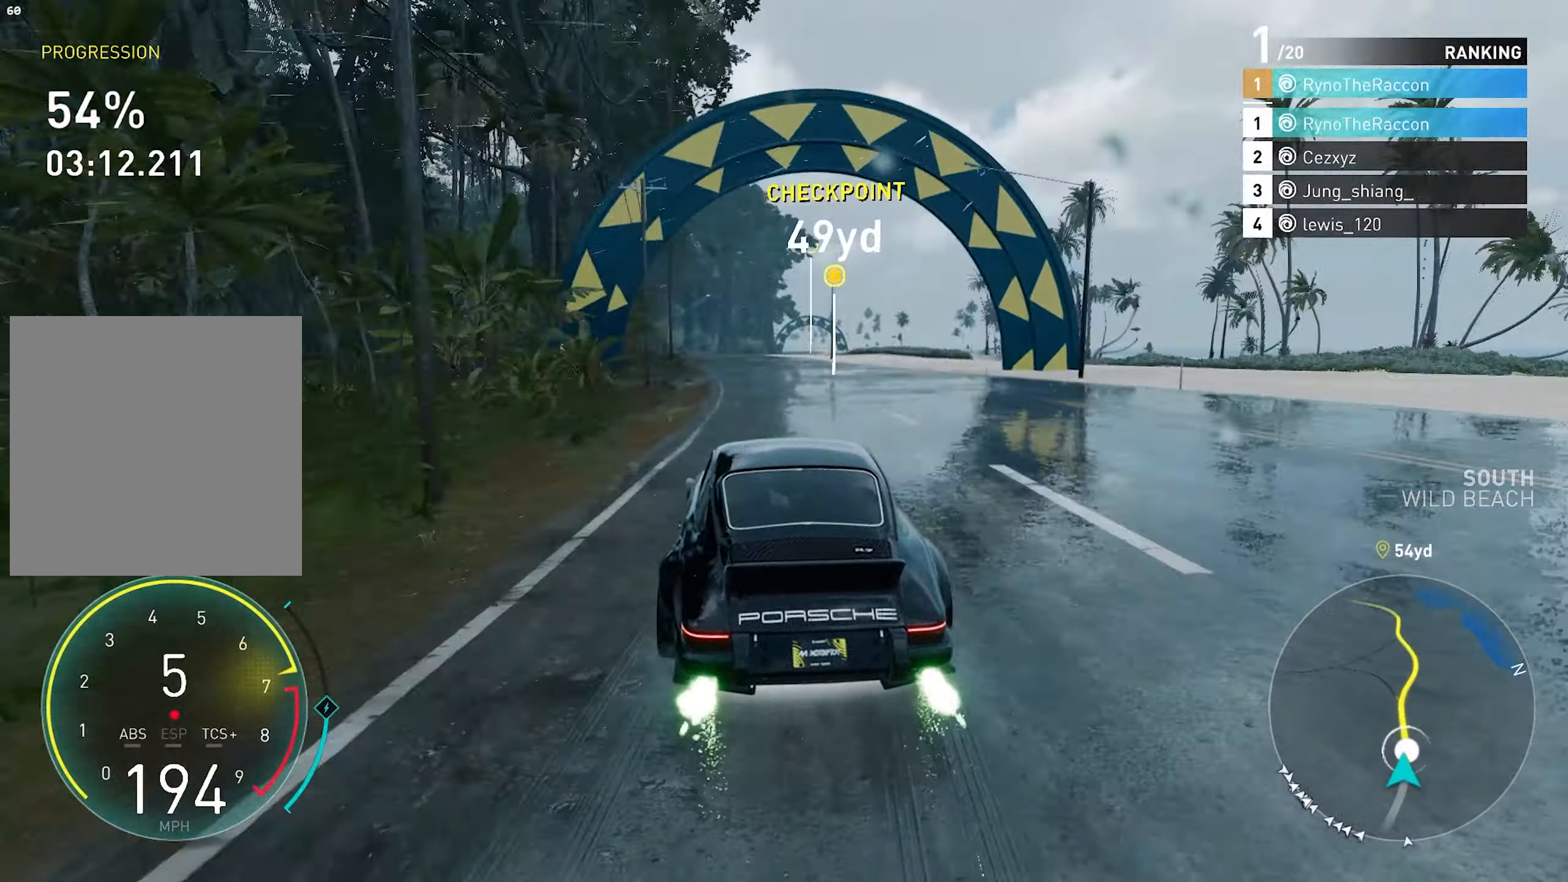
{"buttons": ["R2"], "left_stick": "center", "right_stick": "center", "events": []}
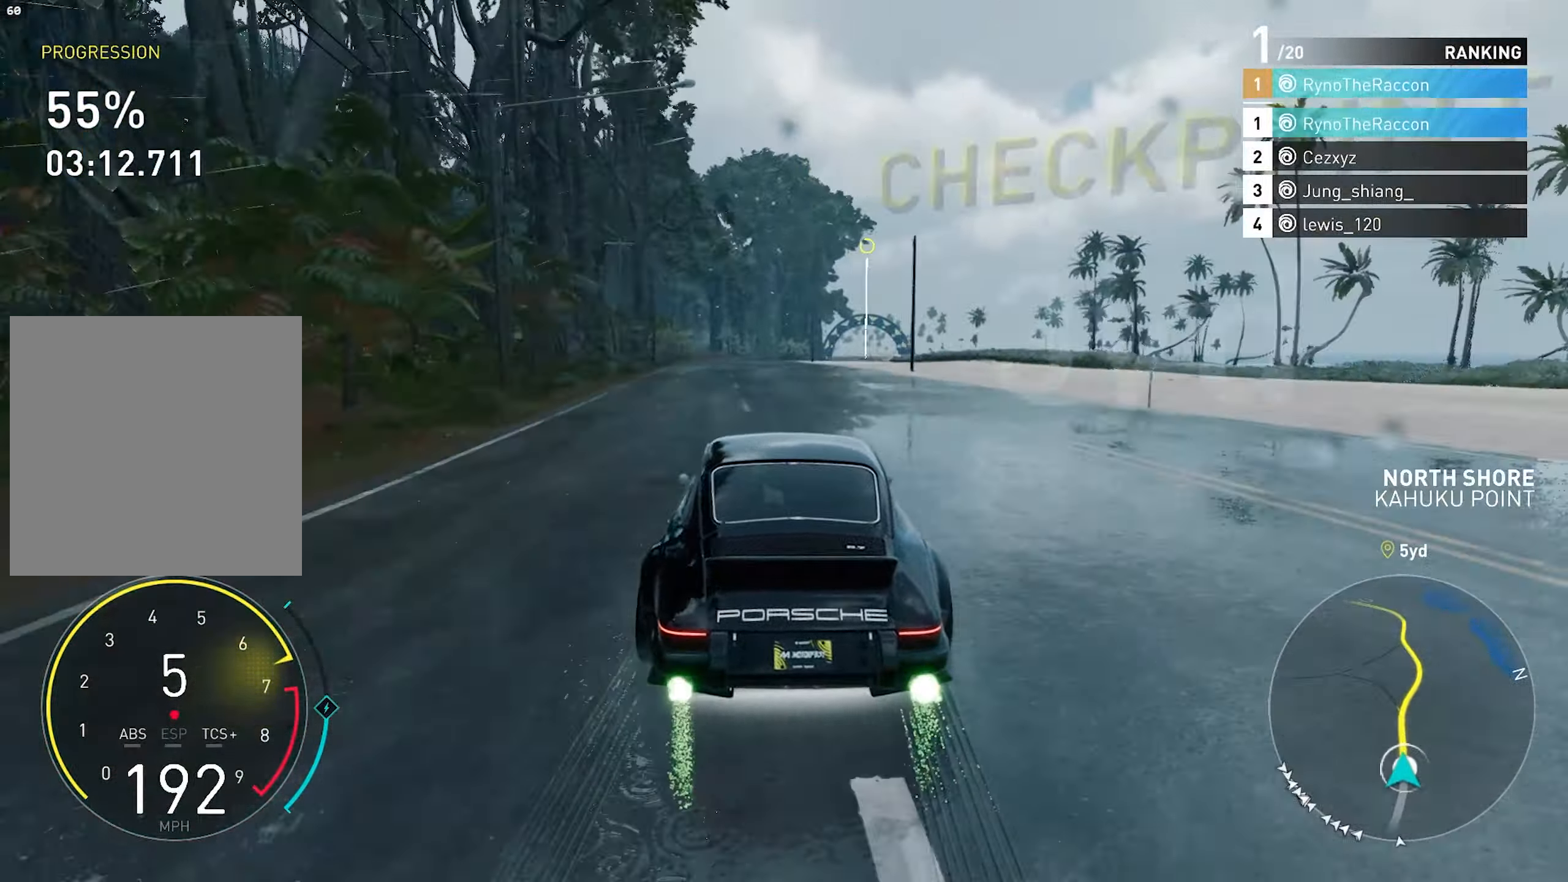
{"buttons": ["R2"], "left_stick": "center", "right_stick": "center", "events": []}
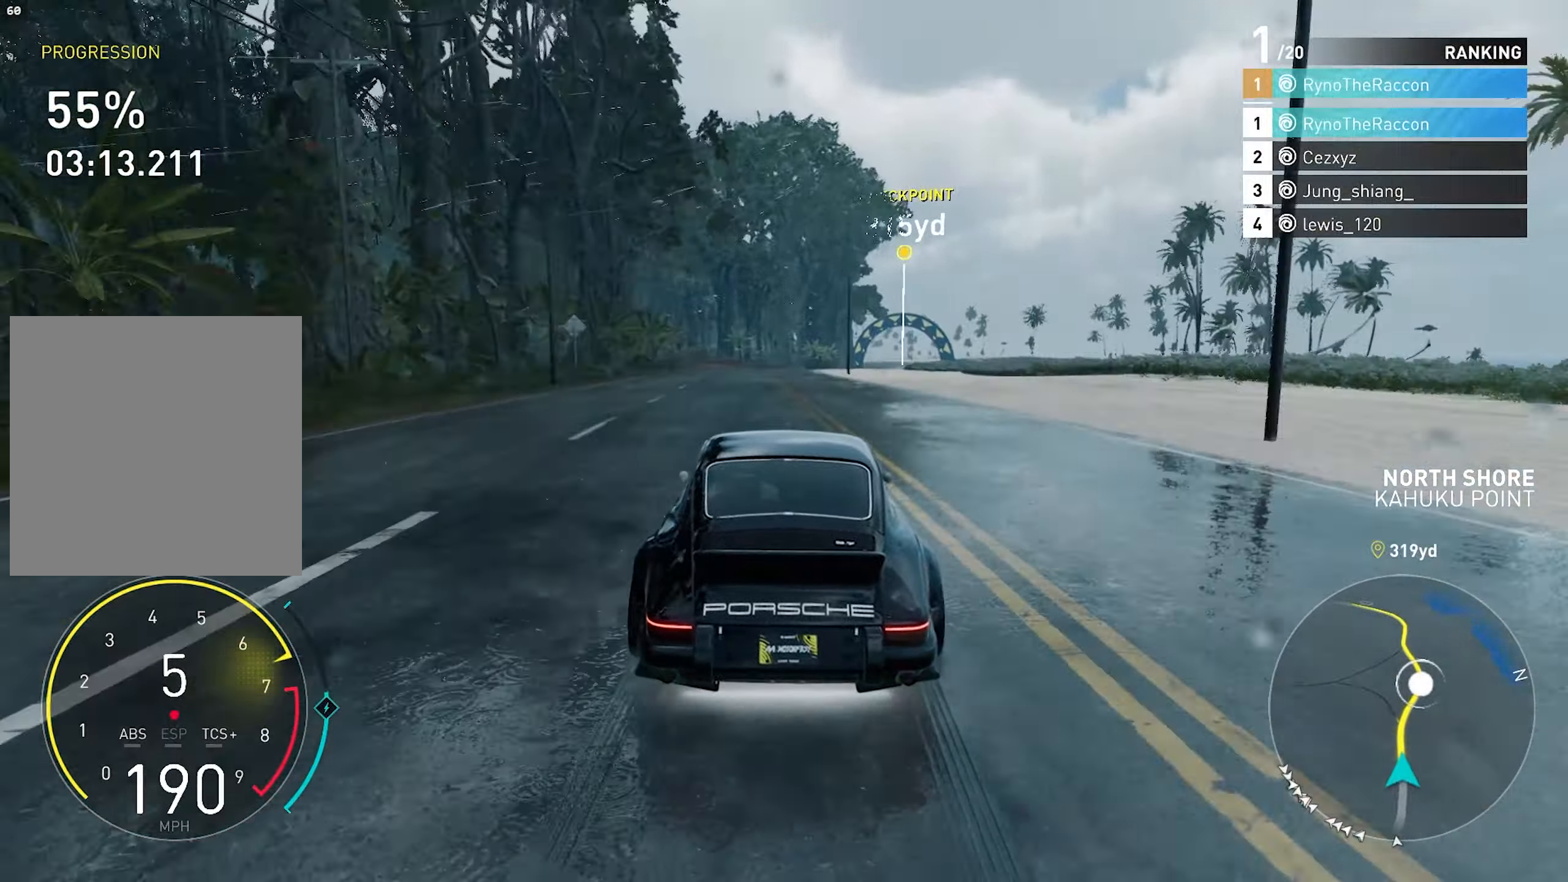
{"buttons": ["R2"], "left_stick": "center", "right_stick": "center", "events": []}
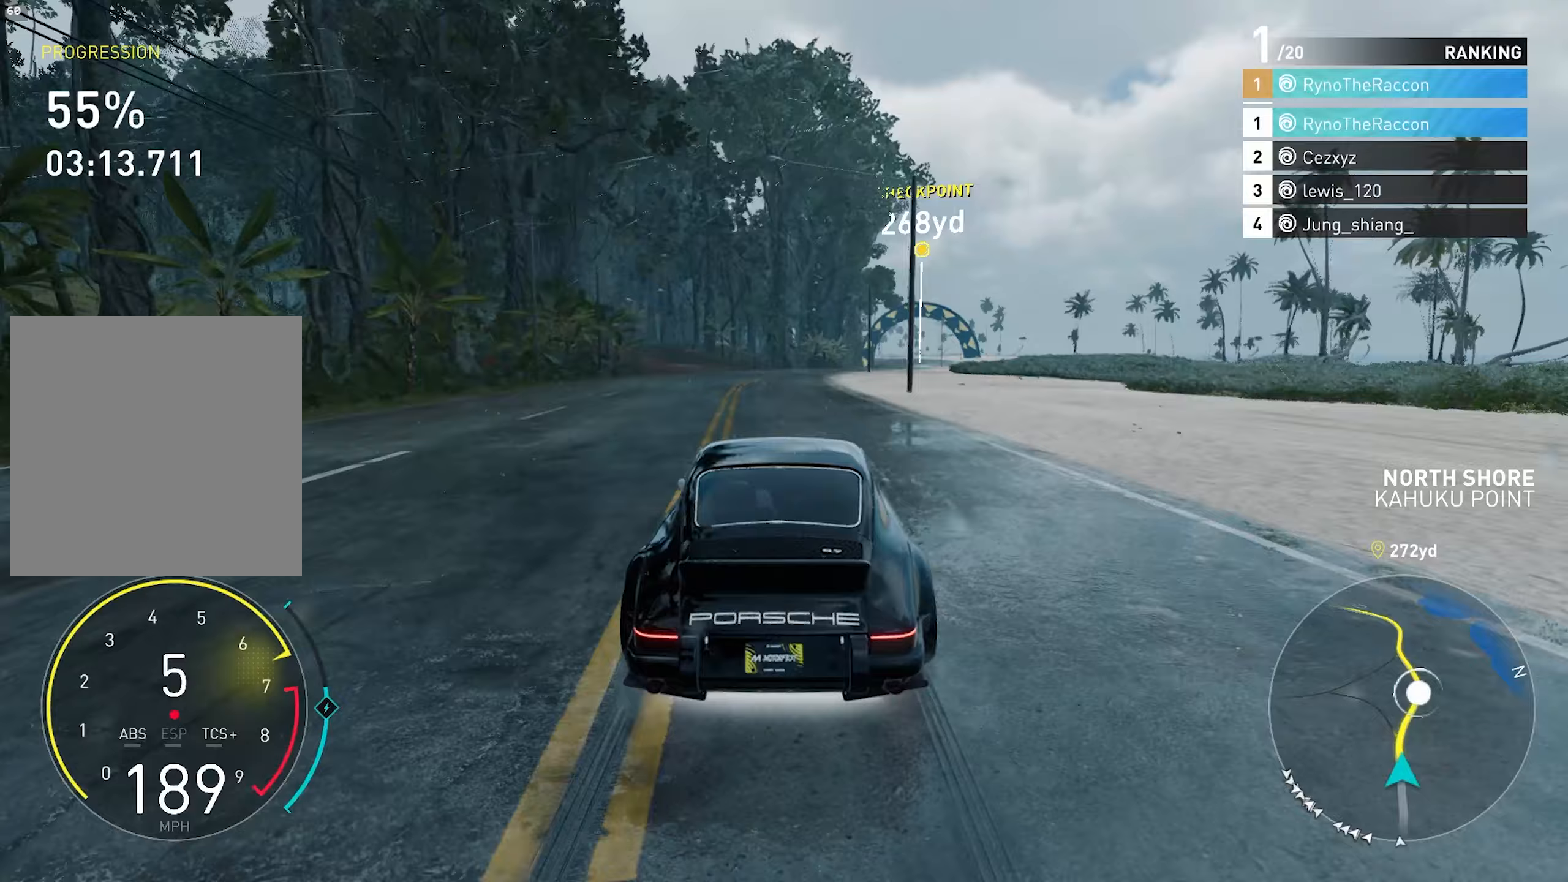
{"buttons": ["R2"], "left_stick": "center", "right_stick": "center", "events": []}
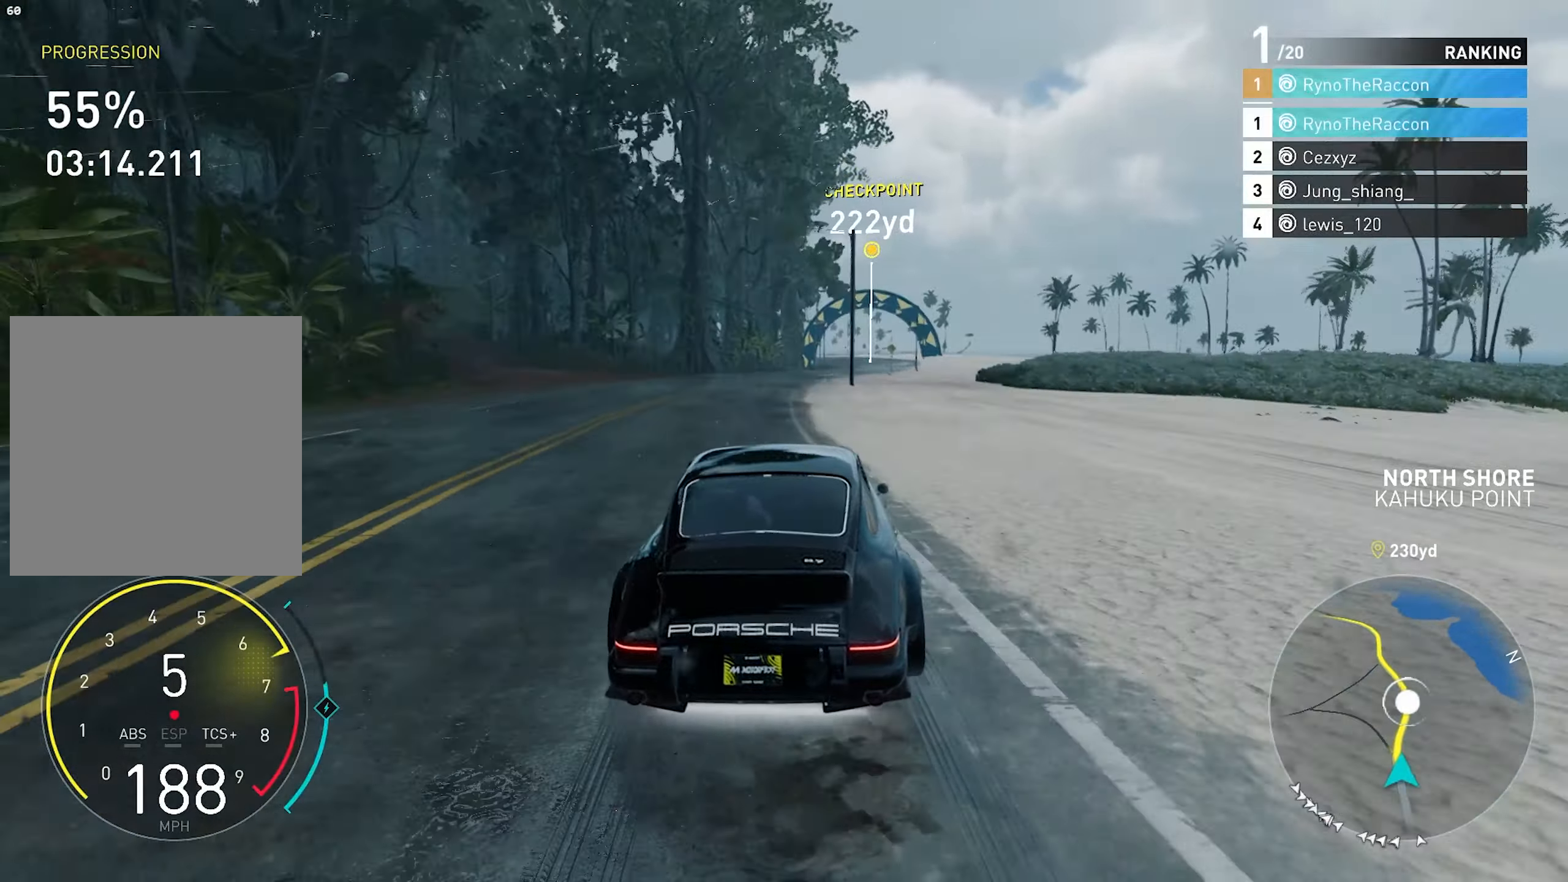
{"buttons": ["R2"], "left_stick": "center", "right_stick": "center", "events": []}
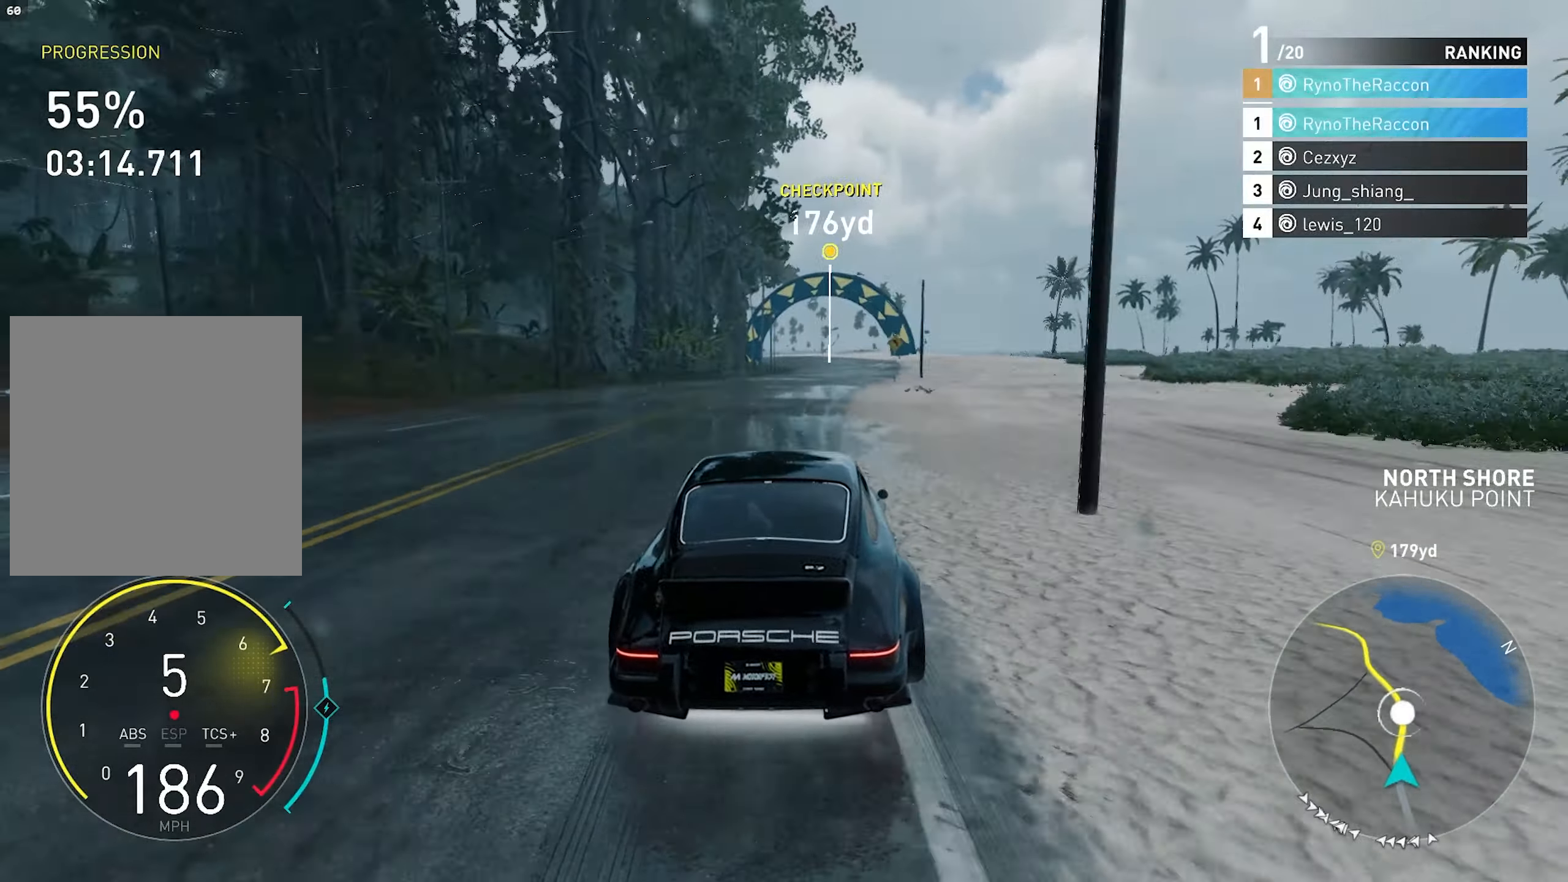
{"buttons": ["R2"], "left_stick": "center", "right_stick": "center", "events": []}